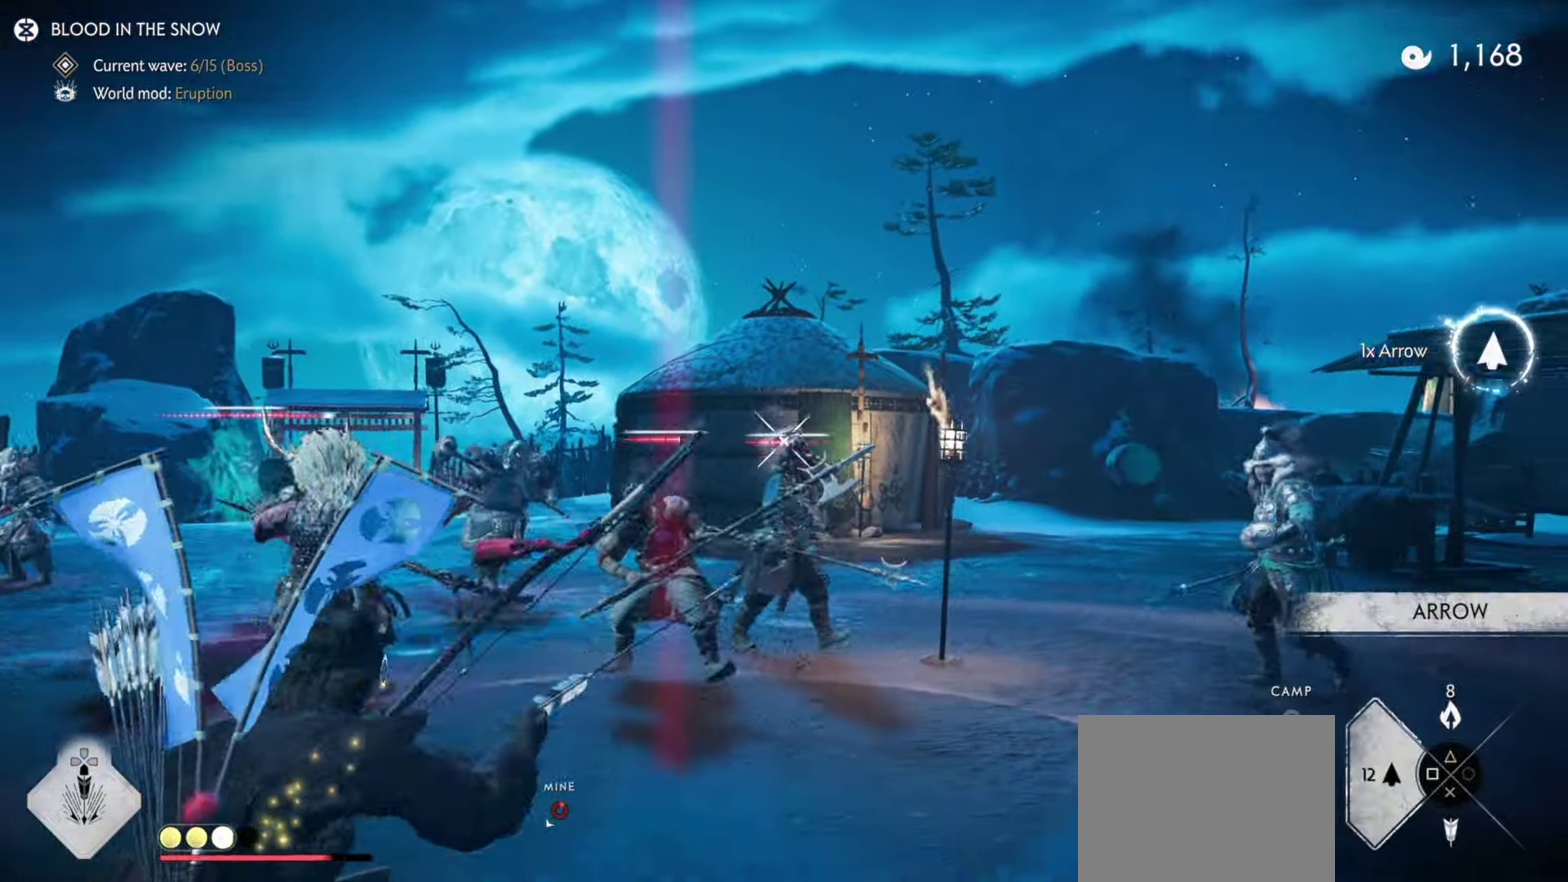
Gameplay with a controller (PlayStation layout); each line is a JSON object with the inputs held at the frame after it (dt_ms = milliseconds from this image to that frame). "events" lists button and stick changes between this image and that frame as [ms after this image, input, new state], when the widget could be followed in between. Not read: TOUCHPAD.
{"dt_ms": 400, "buttons": ["L1", "R1"], "left_stick": "right", "right_stick": "center", "events": [[116, "R2", "down"], [233, "R2", "up"], [283, "L2", "up"], [333, "L1", "down"], [333, "R1", "down"]]}
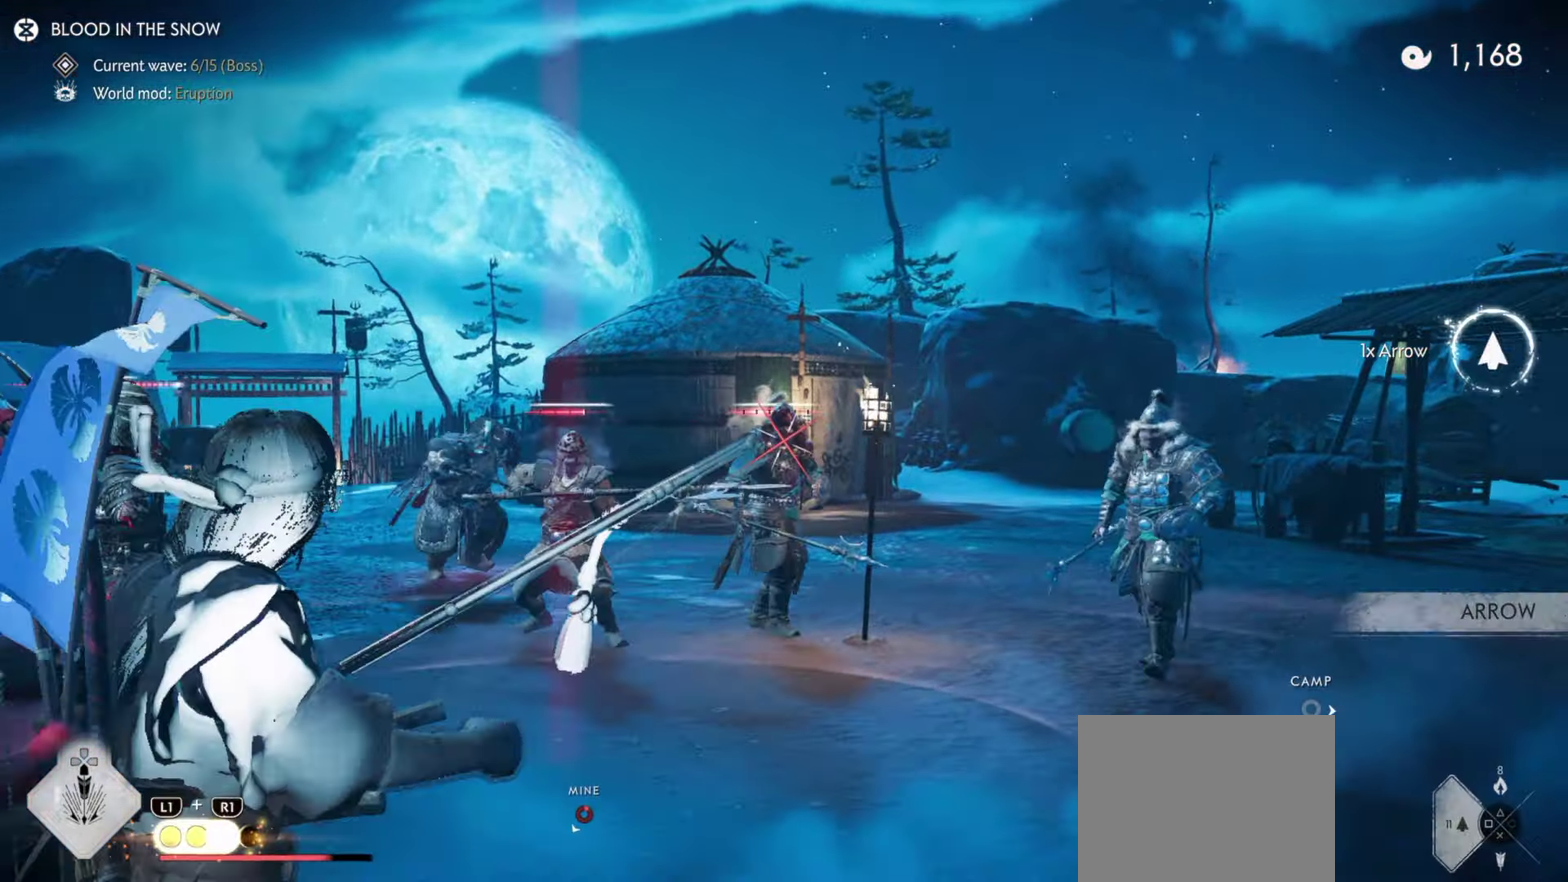
{"dt_ms": 500, "buttons": [], "left_stick": "down-right", "right_stick": "down-left", "events": [[50, "right_stick", "down-left"], [66, "L1", "up"], [66, "R1", "up"], [116, "left_stick", "down-right"], [166, "left_stick", "up-left"], [500, "left_stick", "down-right"]]}
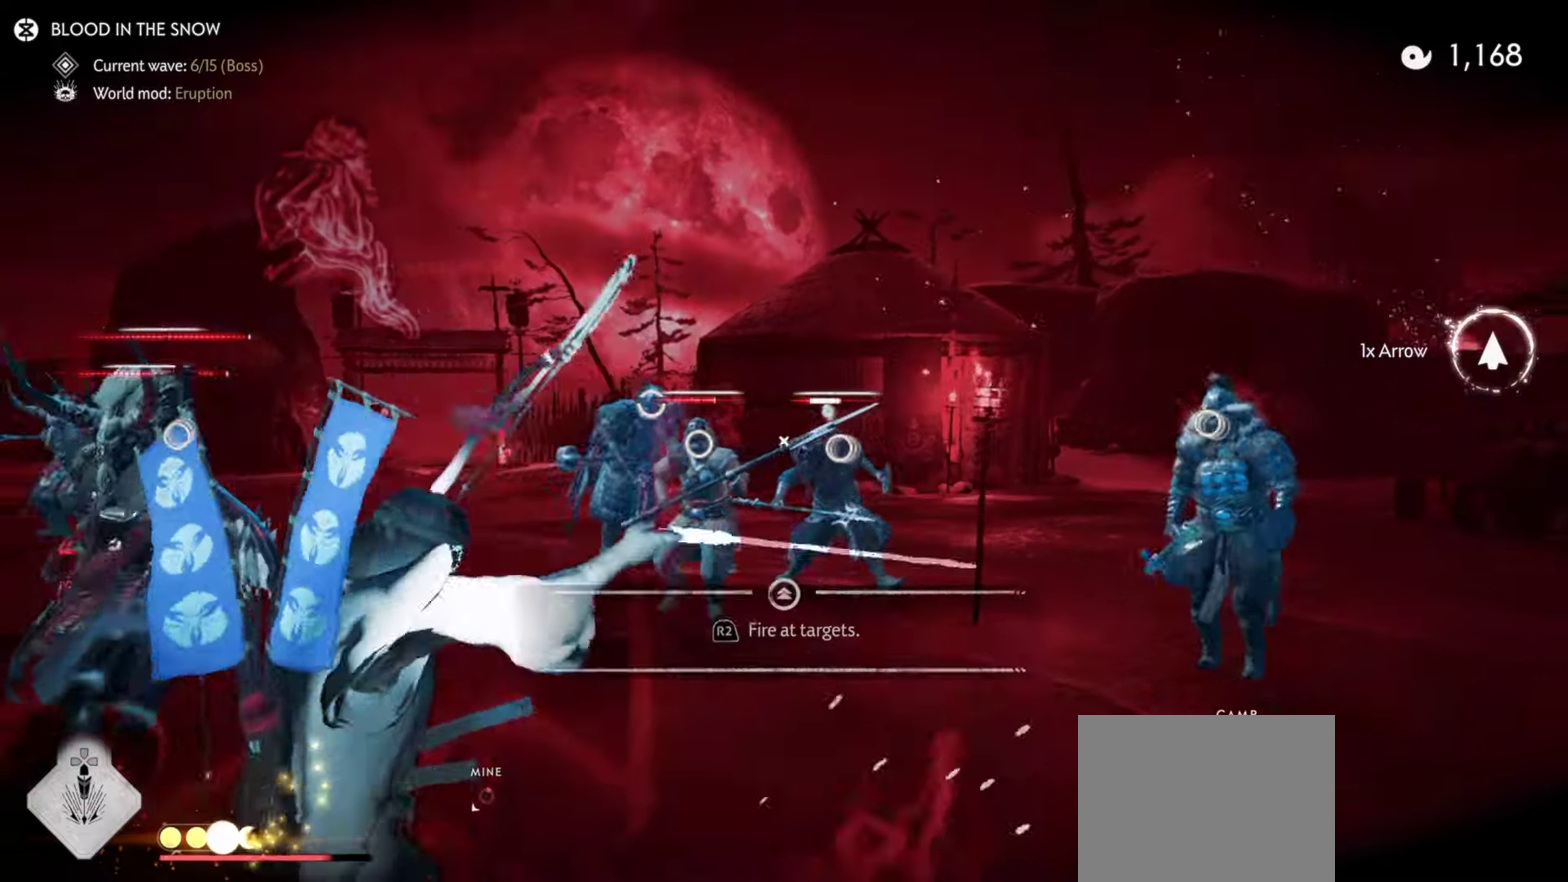
{"dt_ms": 500, "buttons": [], "left_stick": "down-left", "right_stick": "left", "events": [[167, "left_stick", "down"], [250, "right_stick", "left"], [483, "left_stick", "down-left"]]}
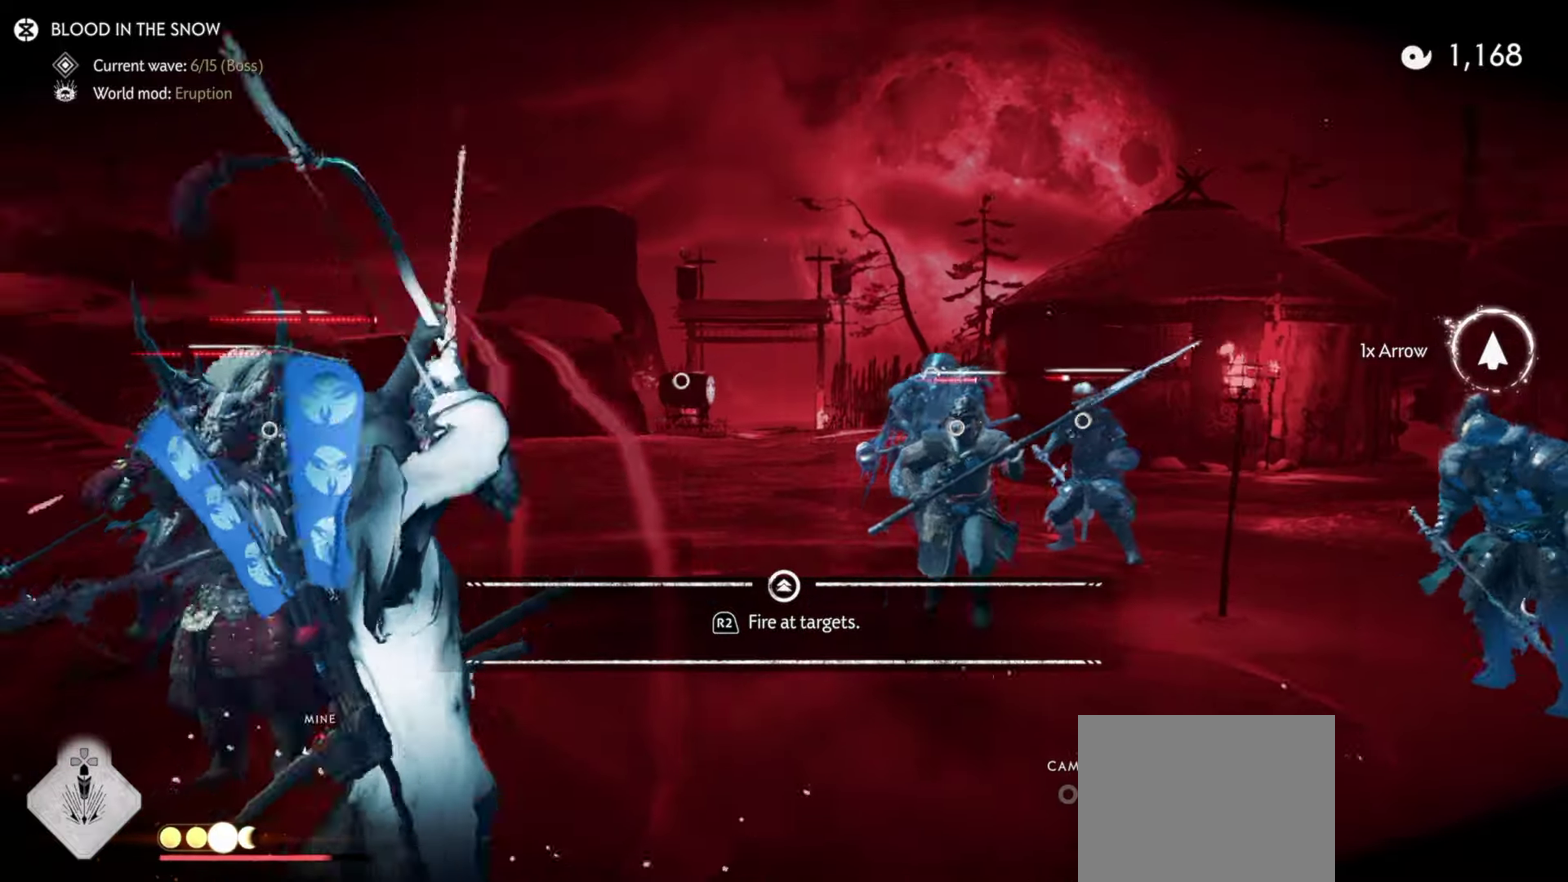
{"dt_ms": 700, "buttons": [], "left_stick": "center", "right_stick": "center", "events": [[567, "R2", "down"], [600, "right_stick", "center"], [650, "left_stick", "center"], [683, "R2", "up"]]}
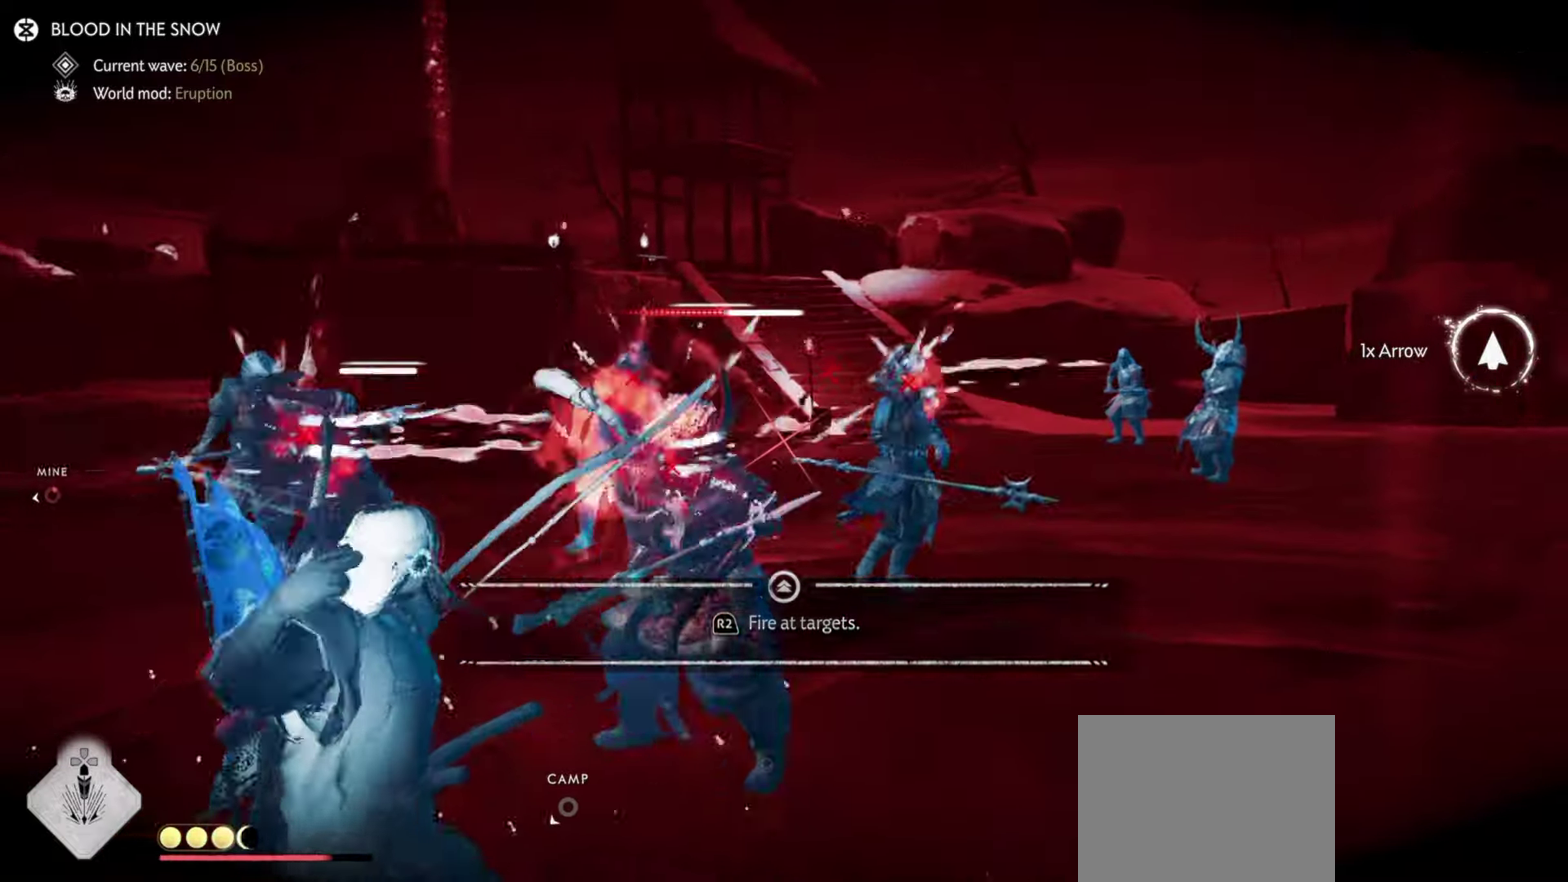
{"dt_ms": 300, "buttons": [], "left_stick": "up-right", "right_stick": "center", "events": [[217, "left_stick", "up-right"]]}
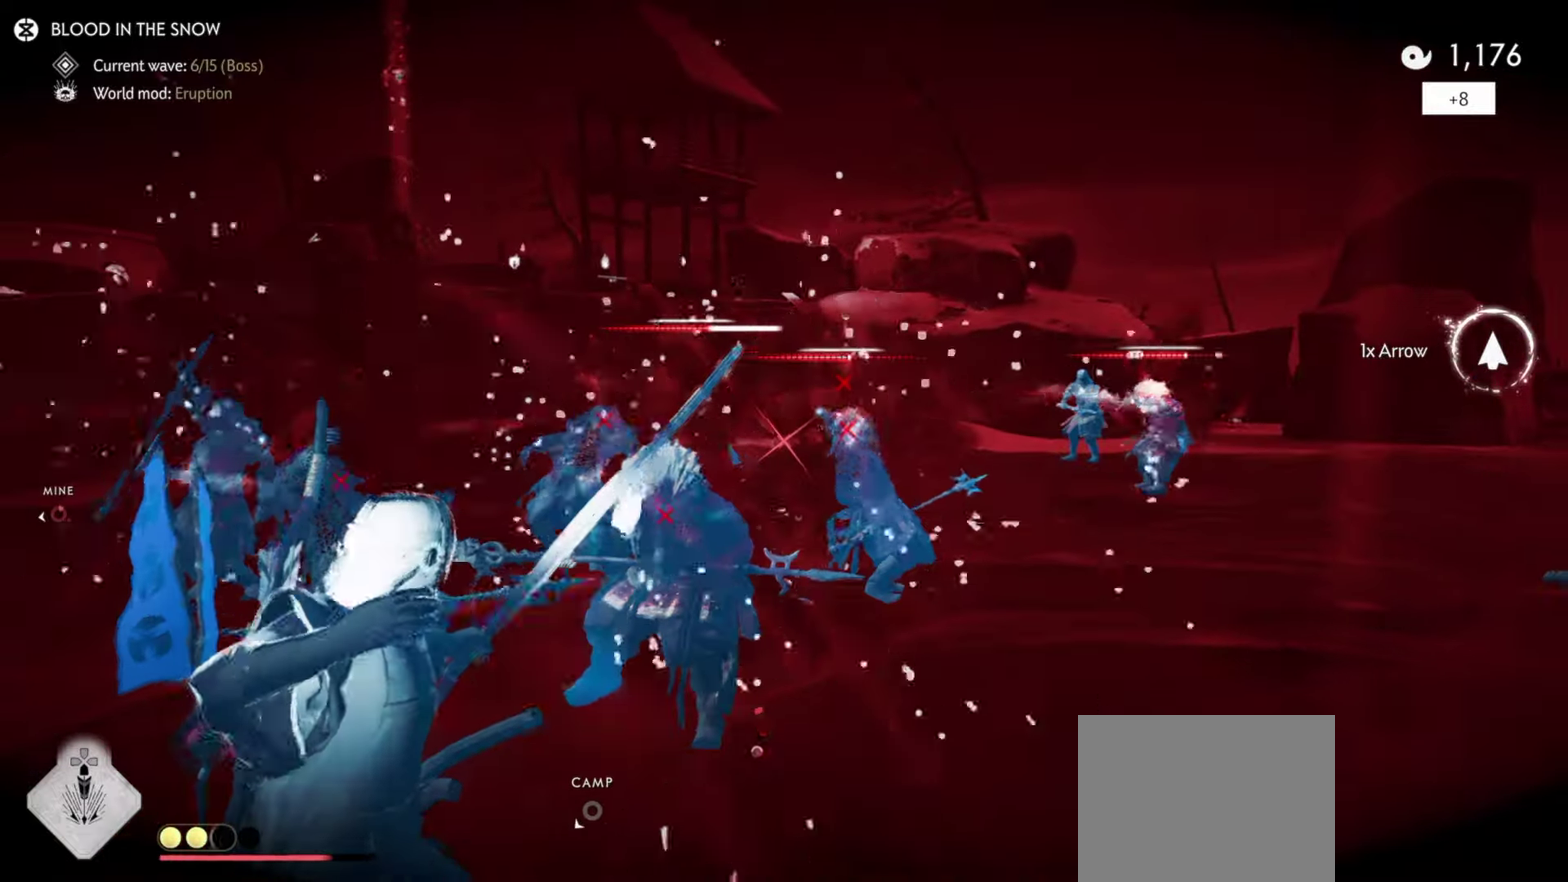
{"dt_ms": 500, "buttons": [], "left_stick": "up-left", "right_stick": "left", "events": [[17, "left_stick", "up"], [117, "right_stick", "left"], [483, "left_stick", "up-left"]]}
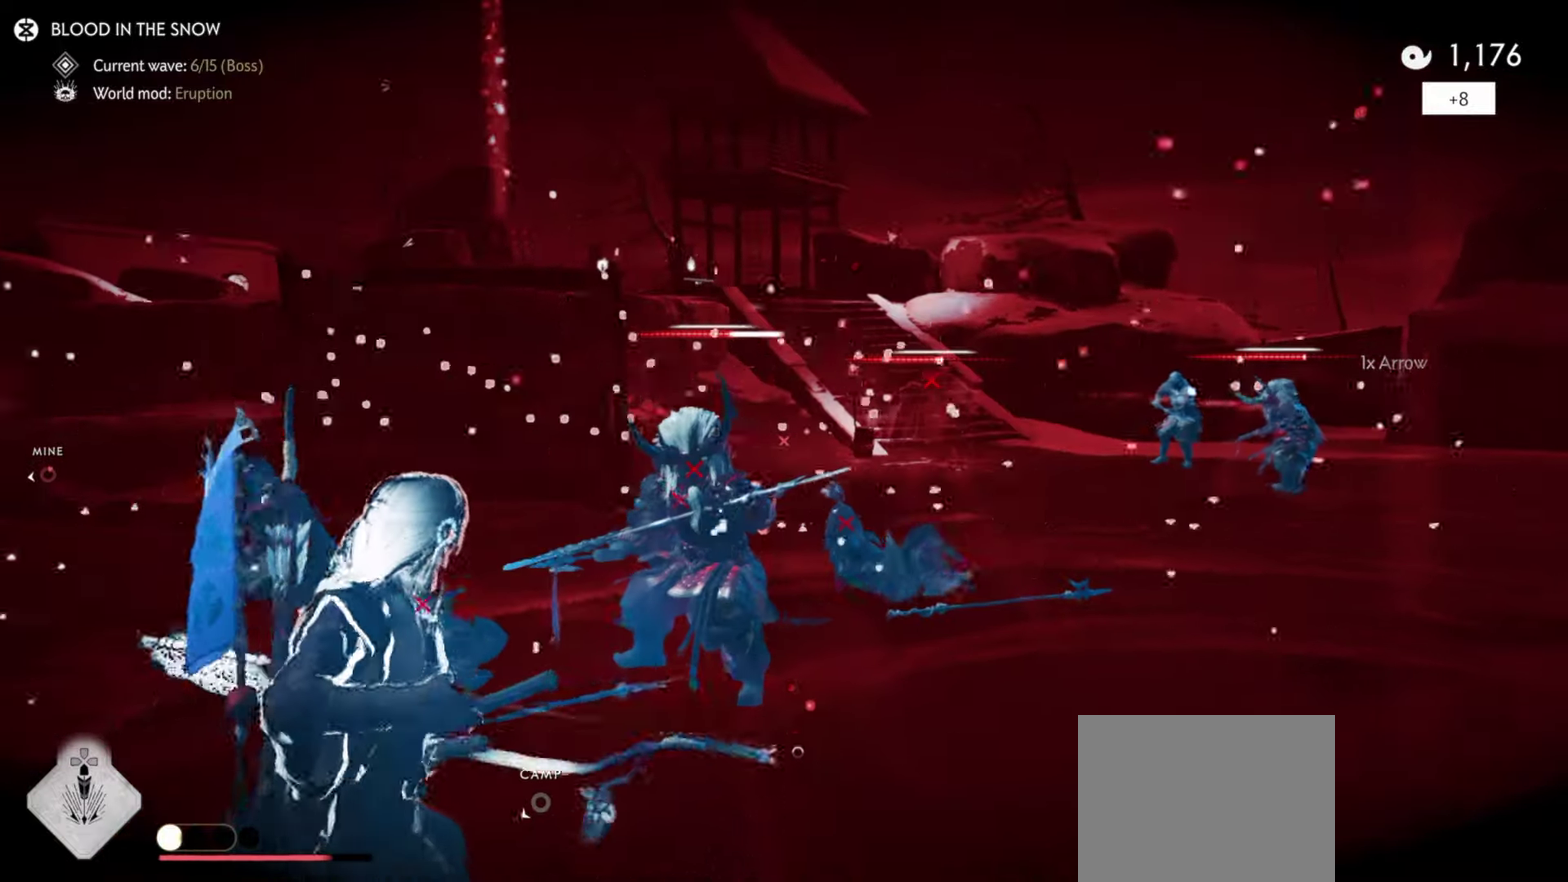
{"dt_ms": 500, "buttons": [], "left_stick": "up", "right_stick": "center", "events": [[133, "right_stick", "center"], [300, "left_stick", "up"]]}
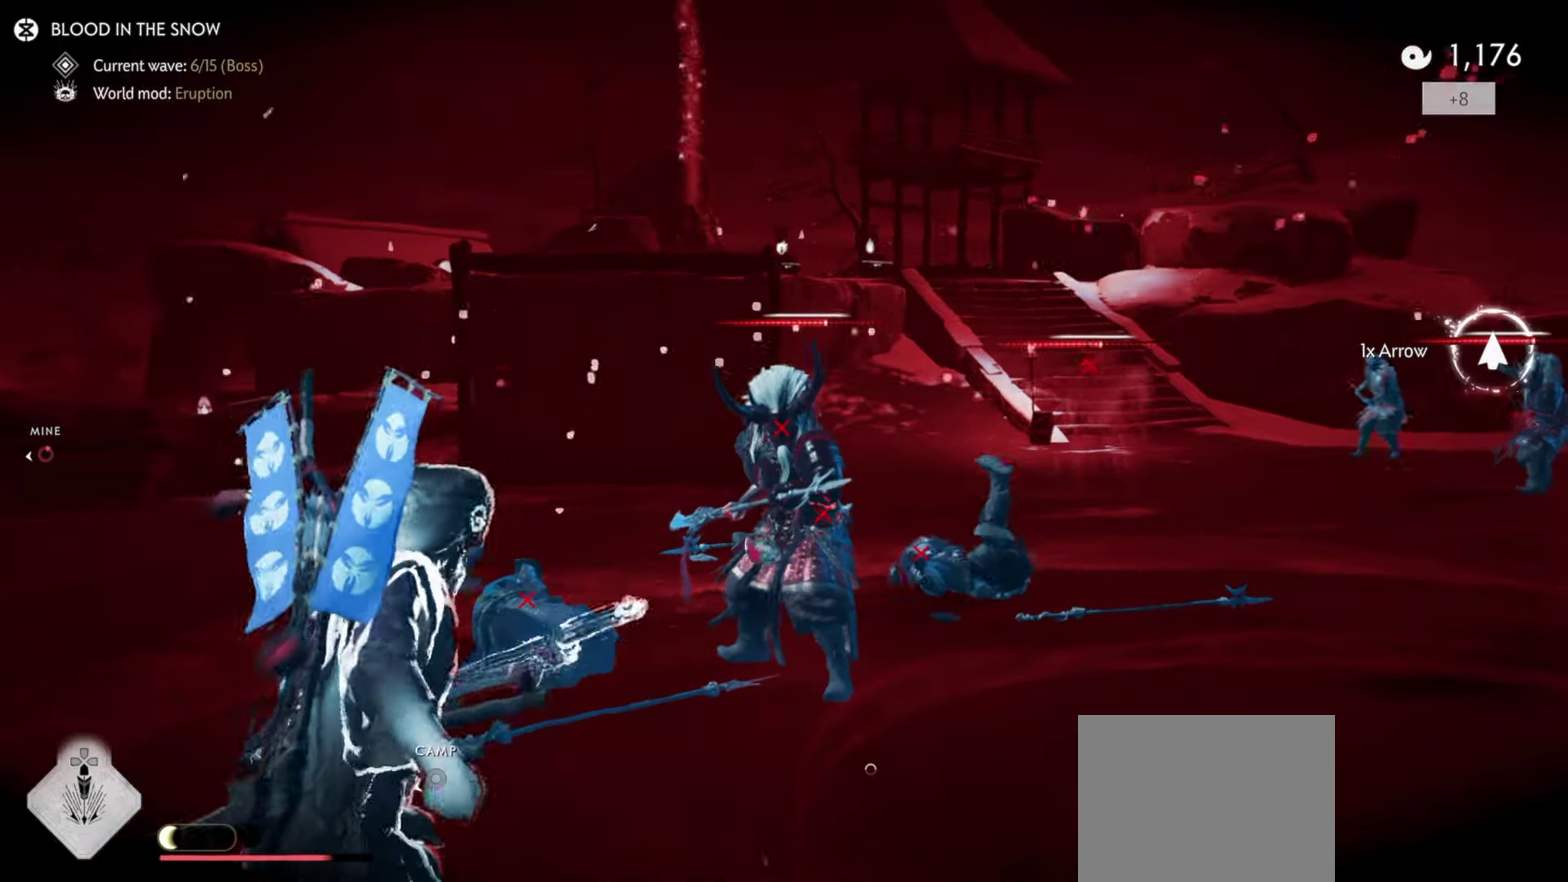
{"dt_ms": 300, "buttons": [], "left_stick": "up", "right_stick": "center", "events": [[117, "DPAD_DOWN", "down"], [217, "DPAD_DOWN", "up"]]}
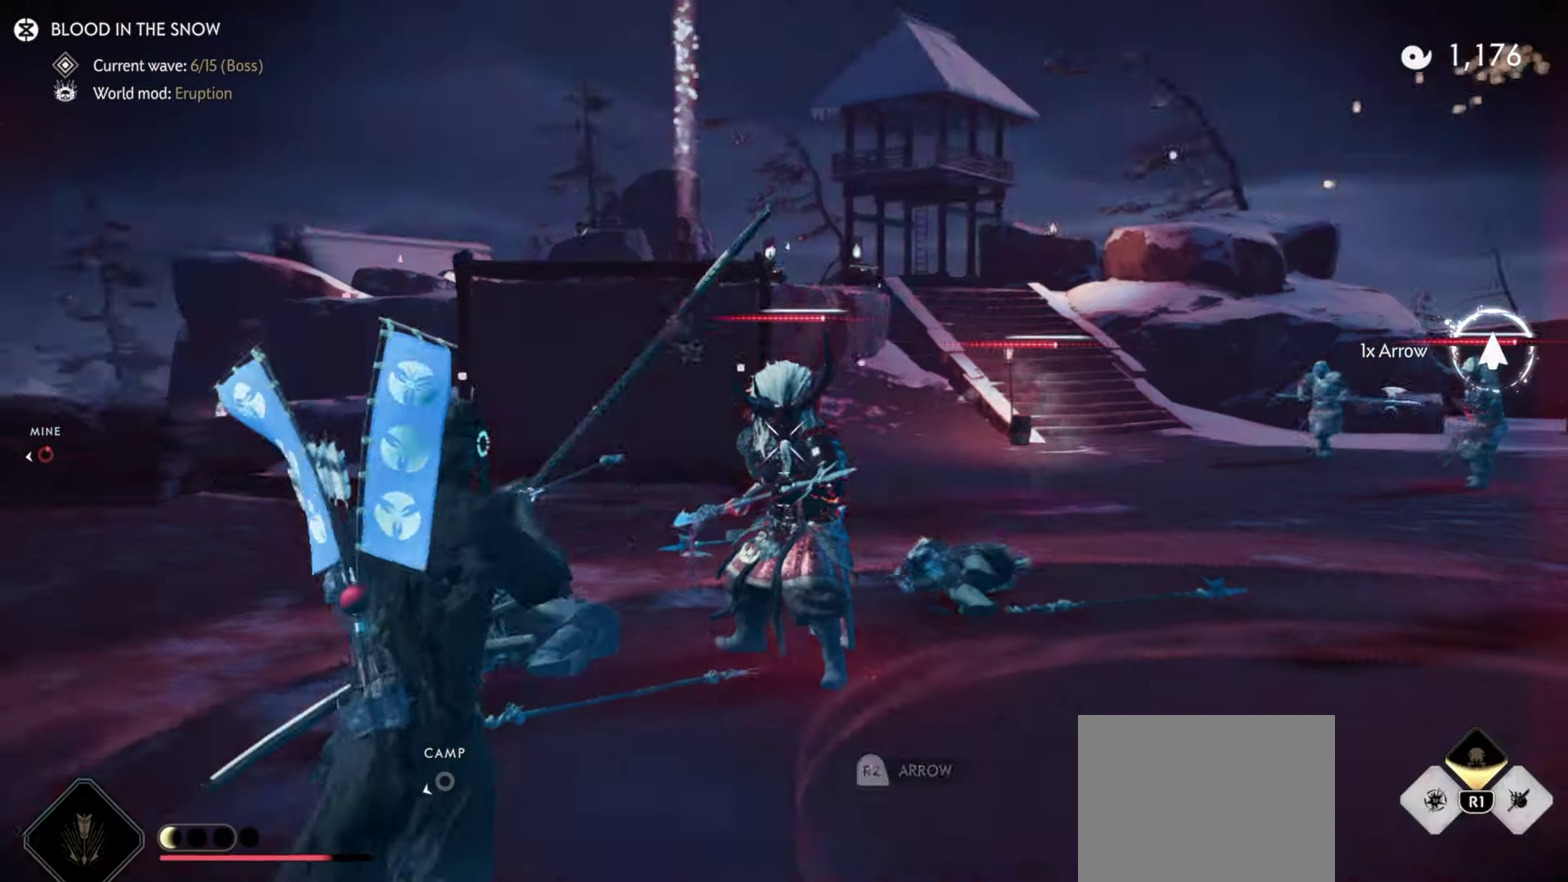
{"dt_ms": 900, "buttons": ["L2"], "left_stick": "center", "right_stick": "up", "events": [[100, "R2", "down"], [200, "R2", "up"], [350, "left_stick", "up-right"], [383, "L2", "down"], [417, "left_stick", "right"], [617, "left_stick", "center"], [833, "right_stick", "up"]]}
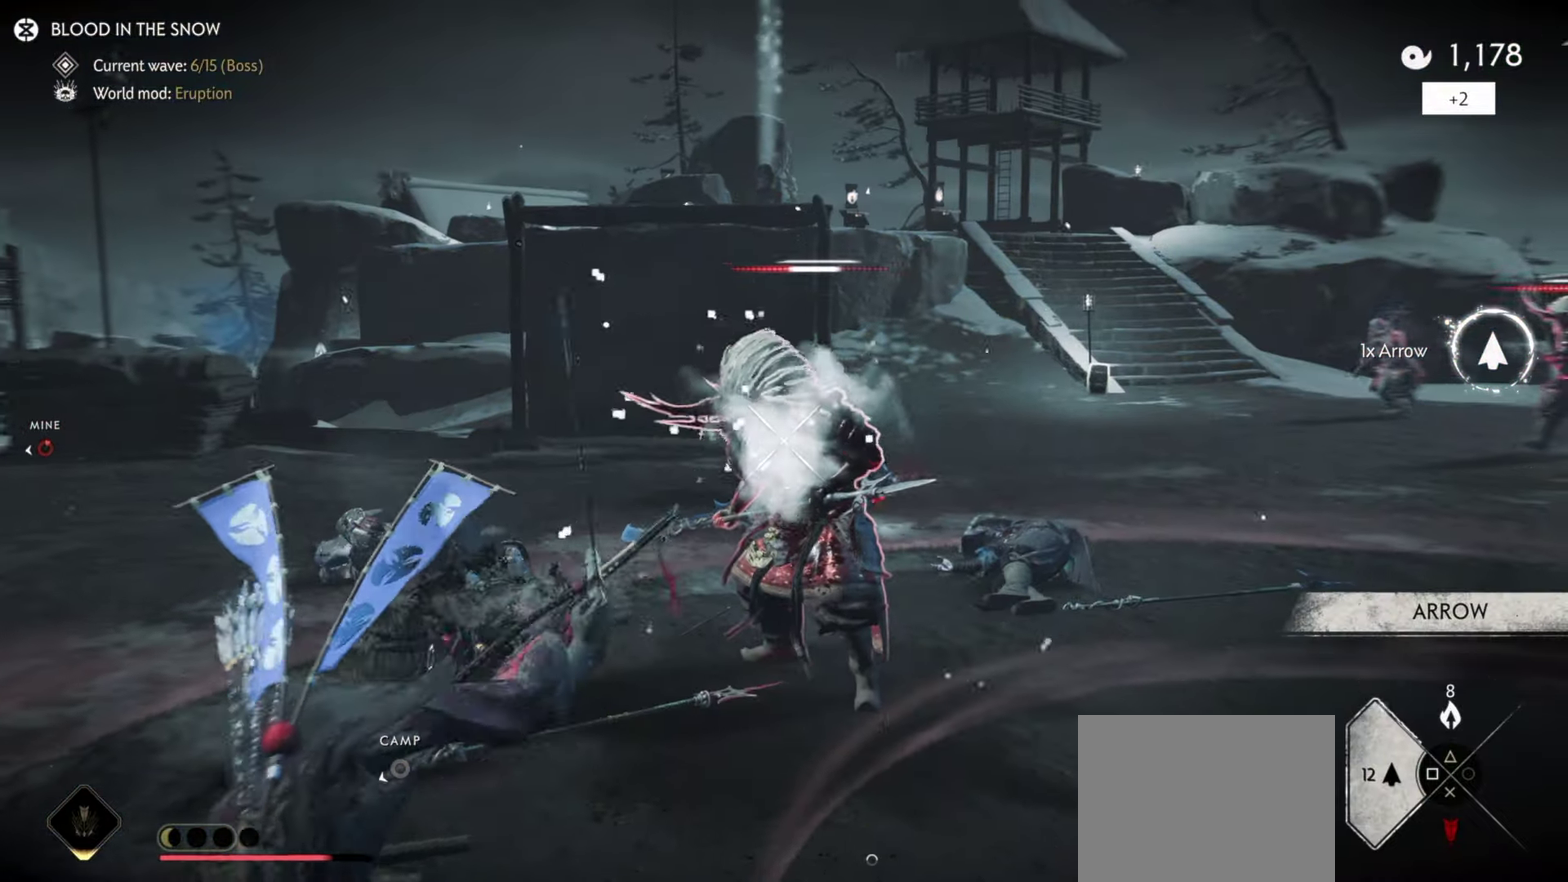
{"dt_ms": 300, "buttons": ["L2"], "left_stick": "up", "right_stick": "center", "events": [[100, "left_stick", "up"], [250, "right_stick", "center"]]}
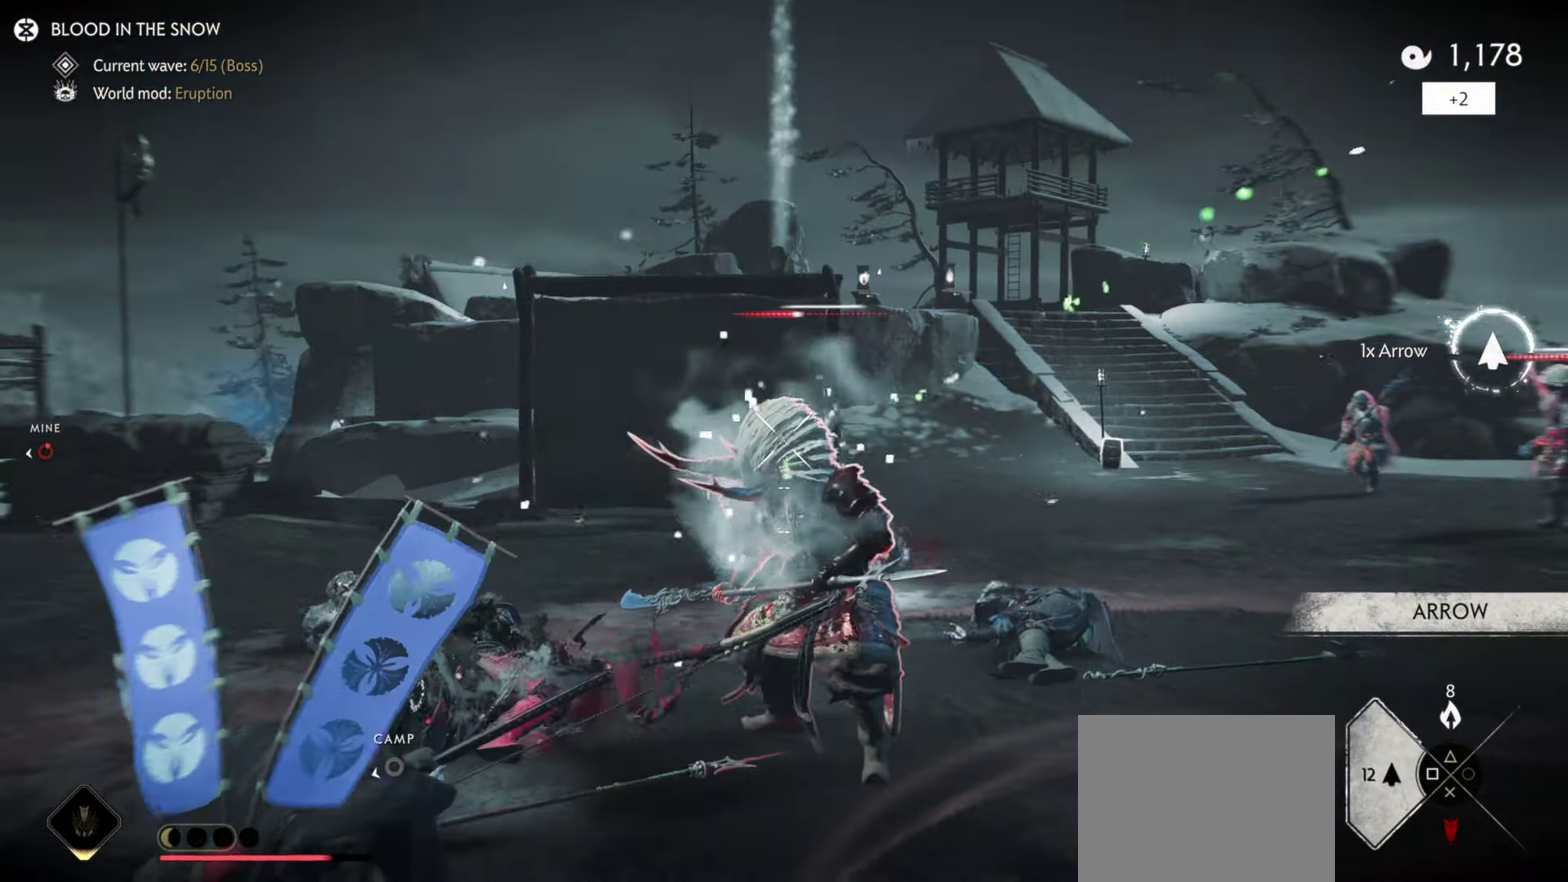
{"dt_ms": 700, "buttons": ["L2", "R2"], "left_stick": "up", "right_stick": "center", "events": [[17, "R2", "down"], [150, "R2", "up"], [184, "L2", "up"], [200, "left_stick", "up-left"], [250, "L2", "down"], [250, "left_stick", "down-right"], [250, "right_stick", "up"], [317, "left_stick", "down"], [500, "left_stick", "center"], [600, "R2", "down"], [600, "left_stick", "up"], [600, "right_stick", "center"]]}
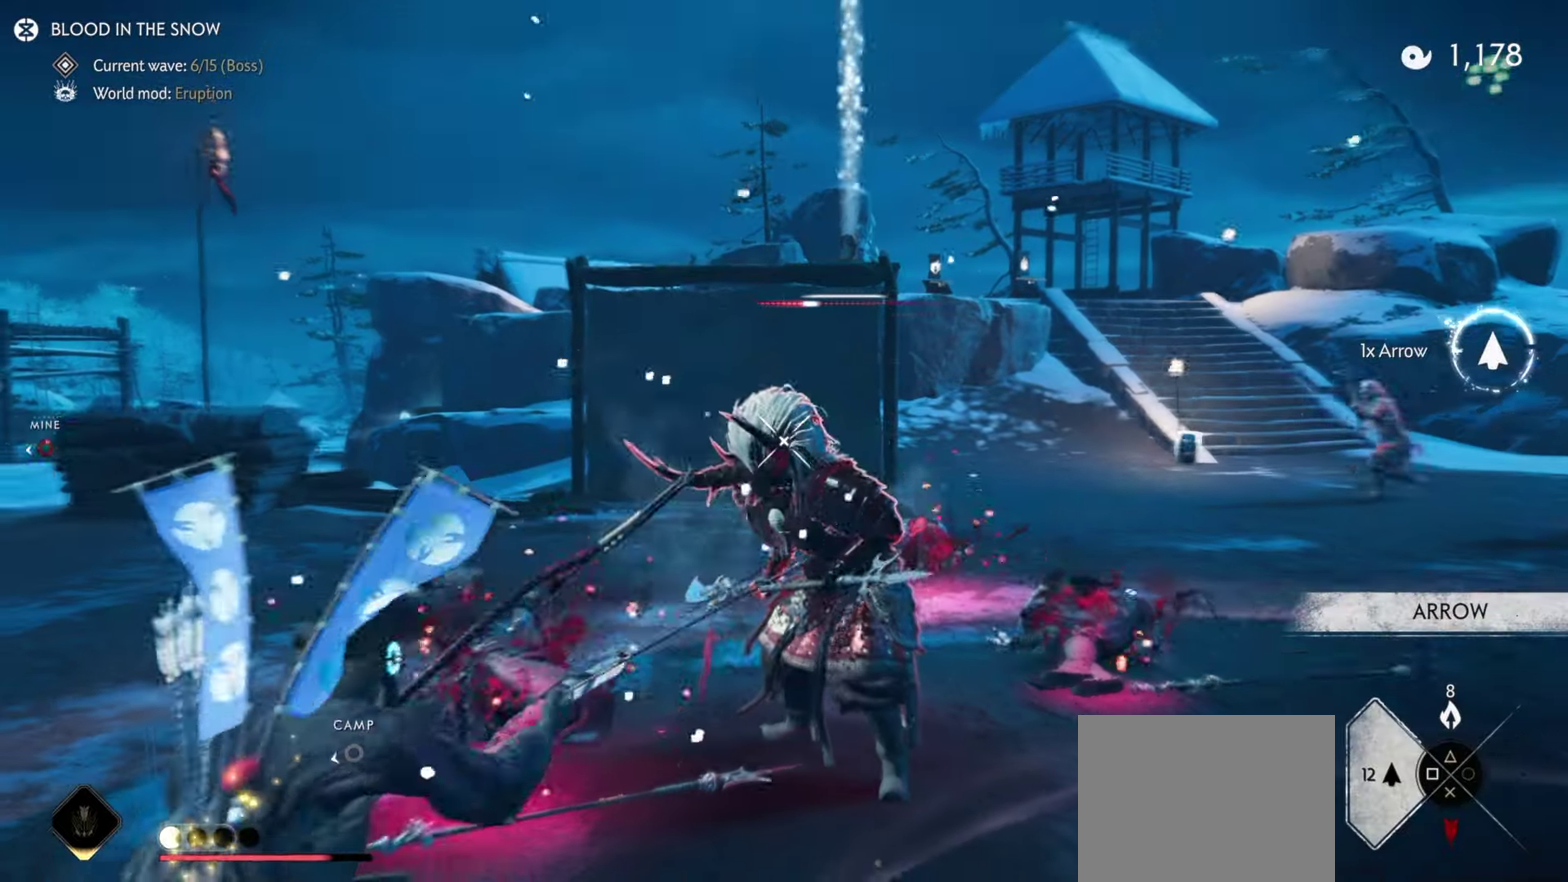
{"dt_ms": 300, "buttons": ["L2"], "left_stick": "up", "right_stick": "center", "events": [[300, "R2", "up"]]}
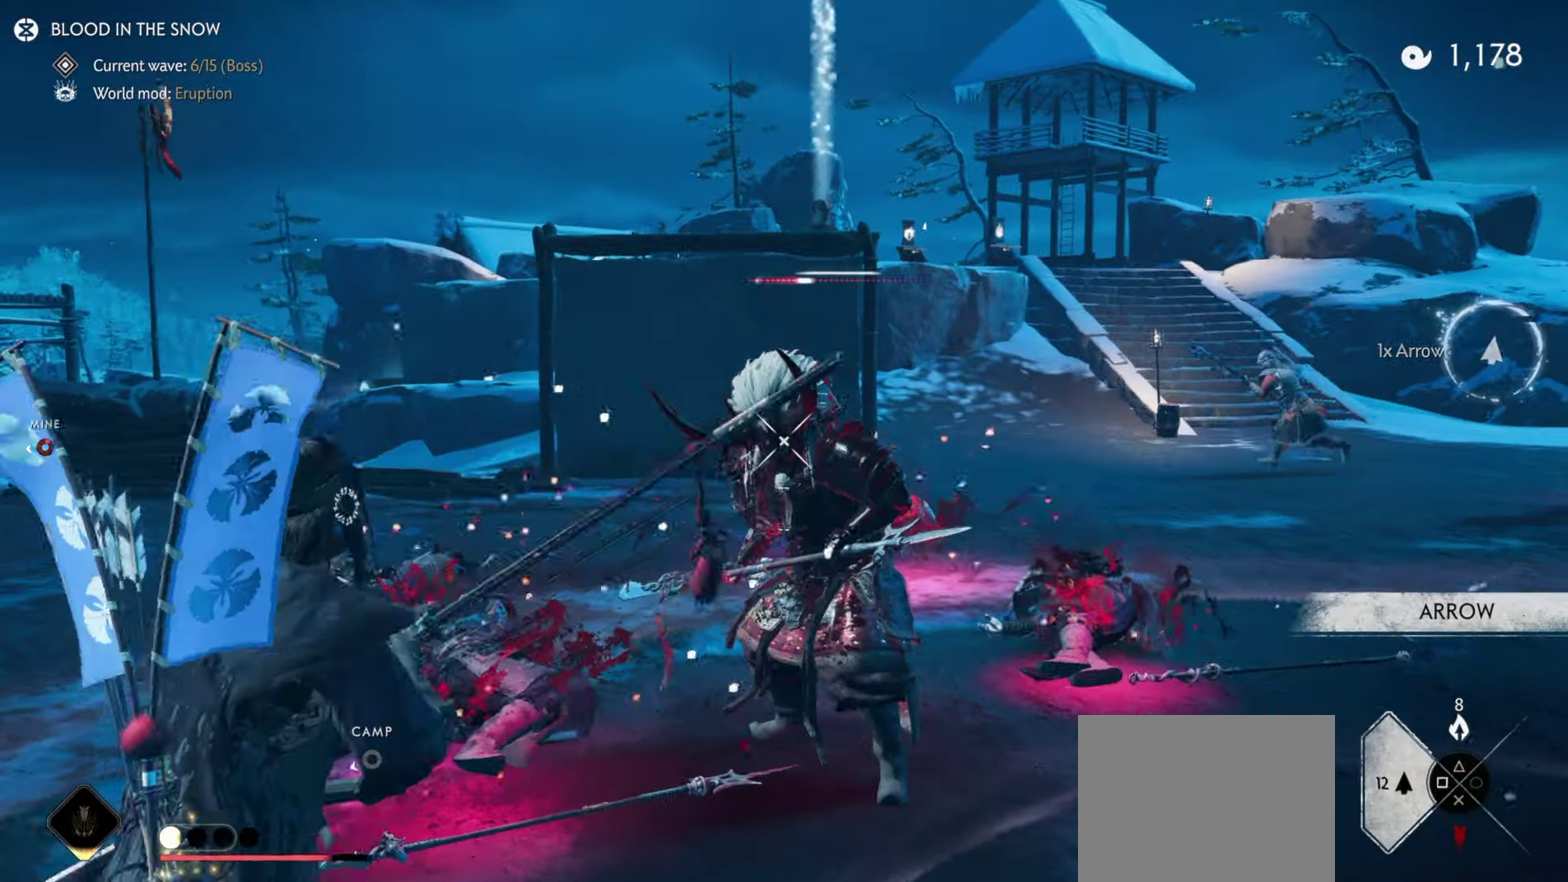
{"dt_ms": 500, "buttons": ["L2"], "left_stick": "up", "right_stick": "center", "events": [[50, "L2", "up"], [50, "left_stick", "down"], [100, "L2", "down"], [100, "right_stick", "up"], [417, "left_stick", "right"], [484, "right_stick", "center"], [500, "left_stick", "up"]]}
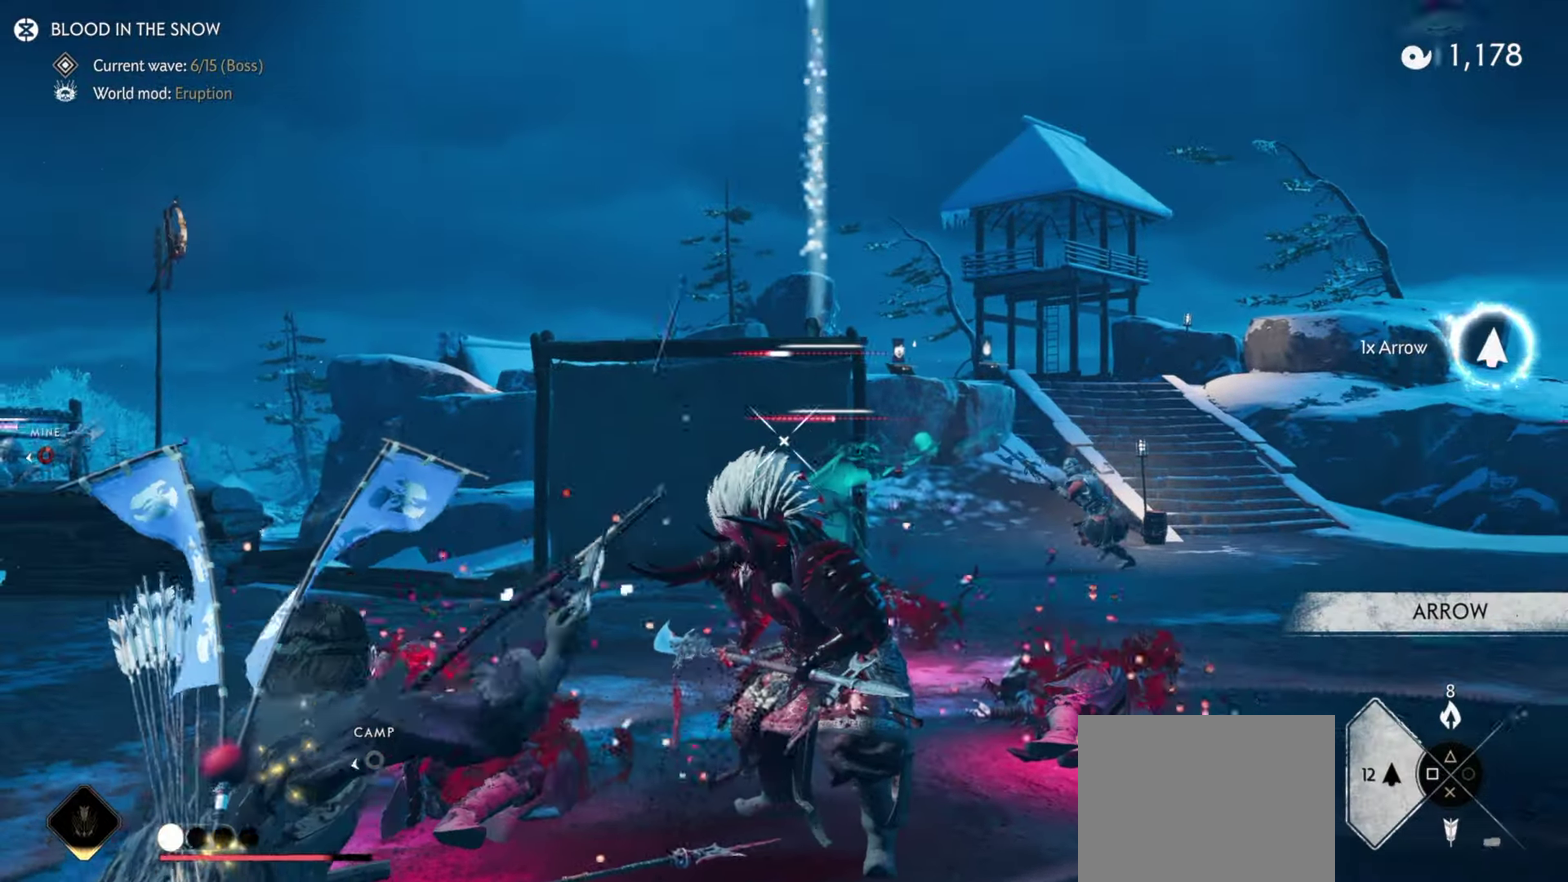
{"dt_ms": 400, "buttons": ["L2", "R2"], "left_stick": "up-left", "right_stick": "down-left", "events": [[167, "R2", "down"], [234, "left_stick", "up-left"], [234, "right_stick", "down-left"]]}
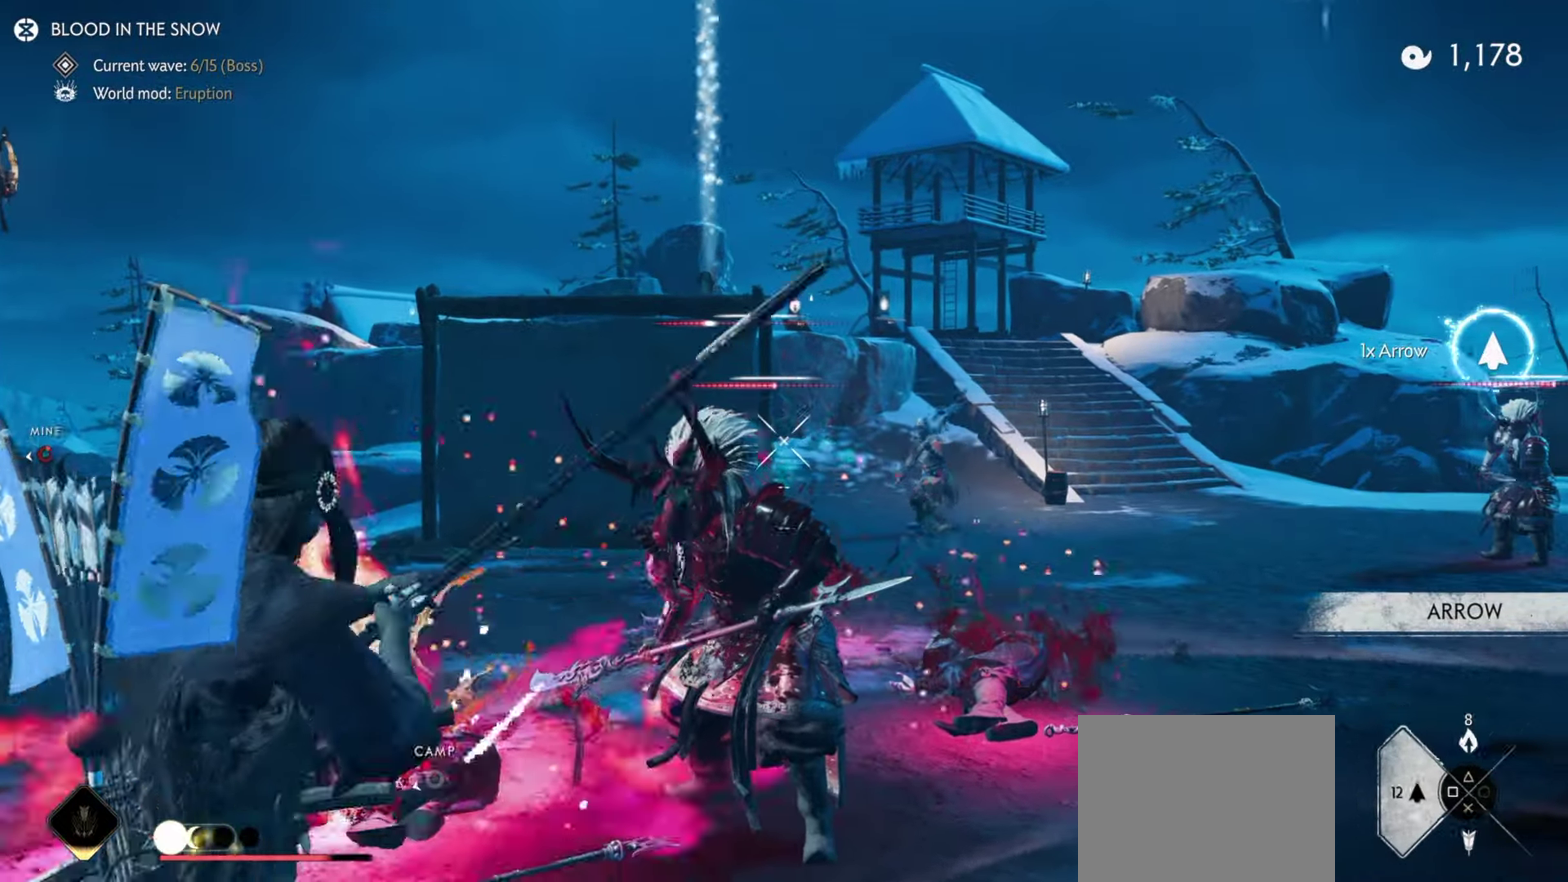
{"dt_ms": 800, "buttons": ["L2"], "left_stick": "up-right", "right_stick": "center"}
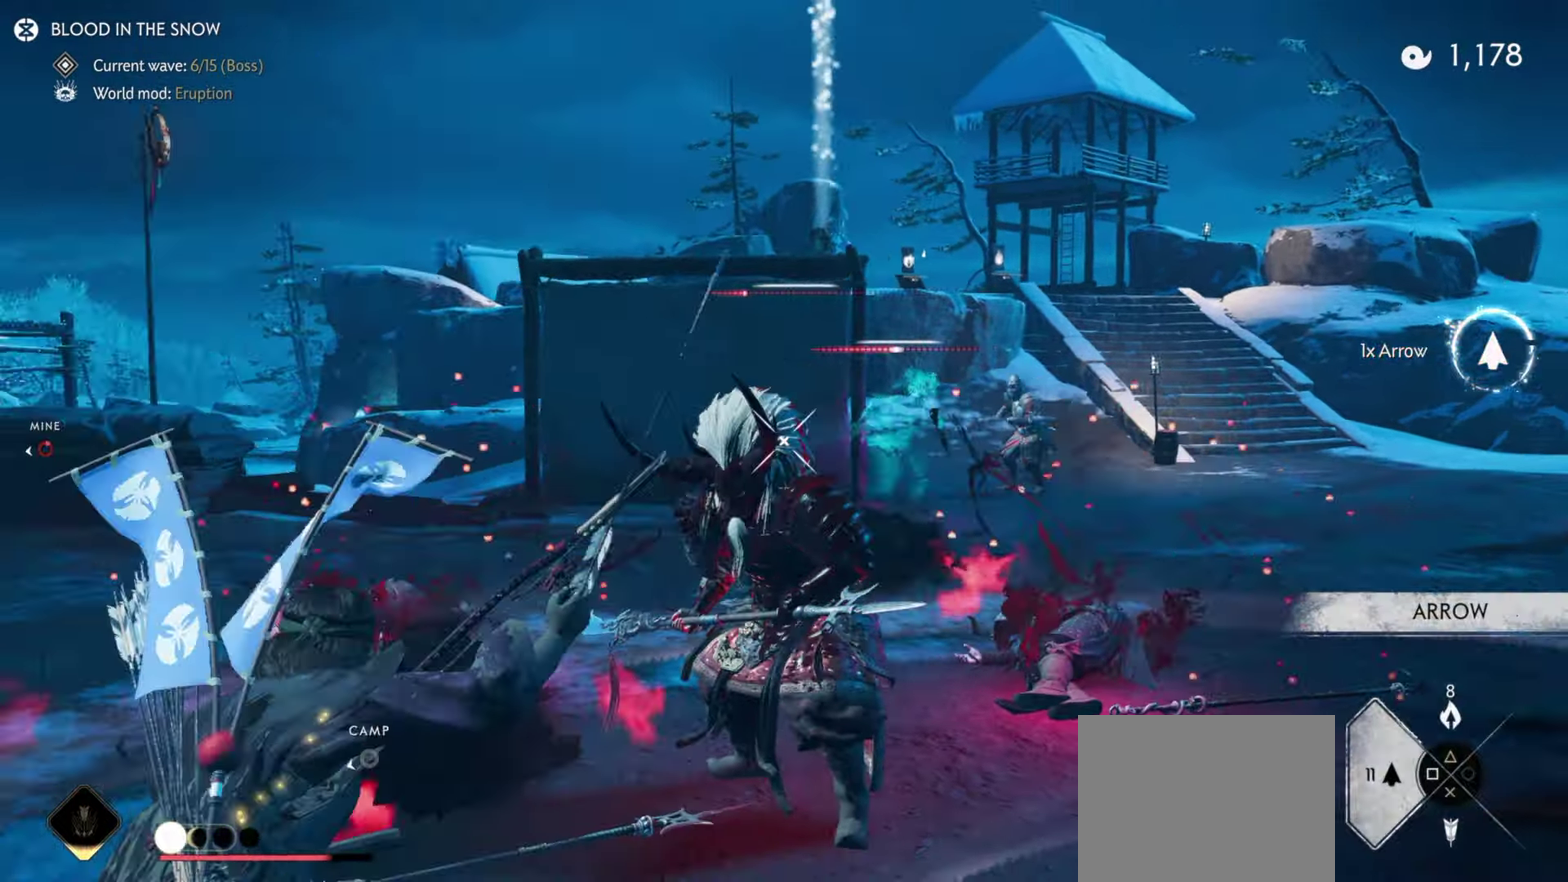
{"dt_ms": 300, "buttons": ["L2", "R2"], "left_stick": "up-left", "right_stick": "center"}
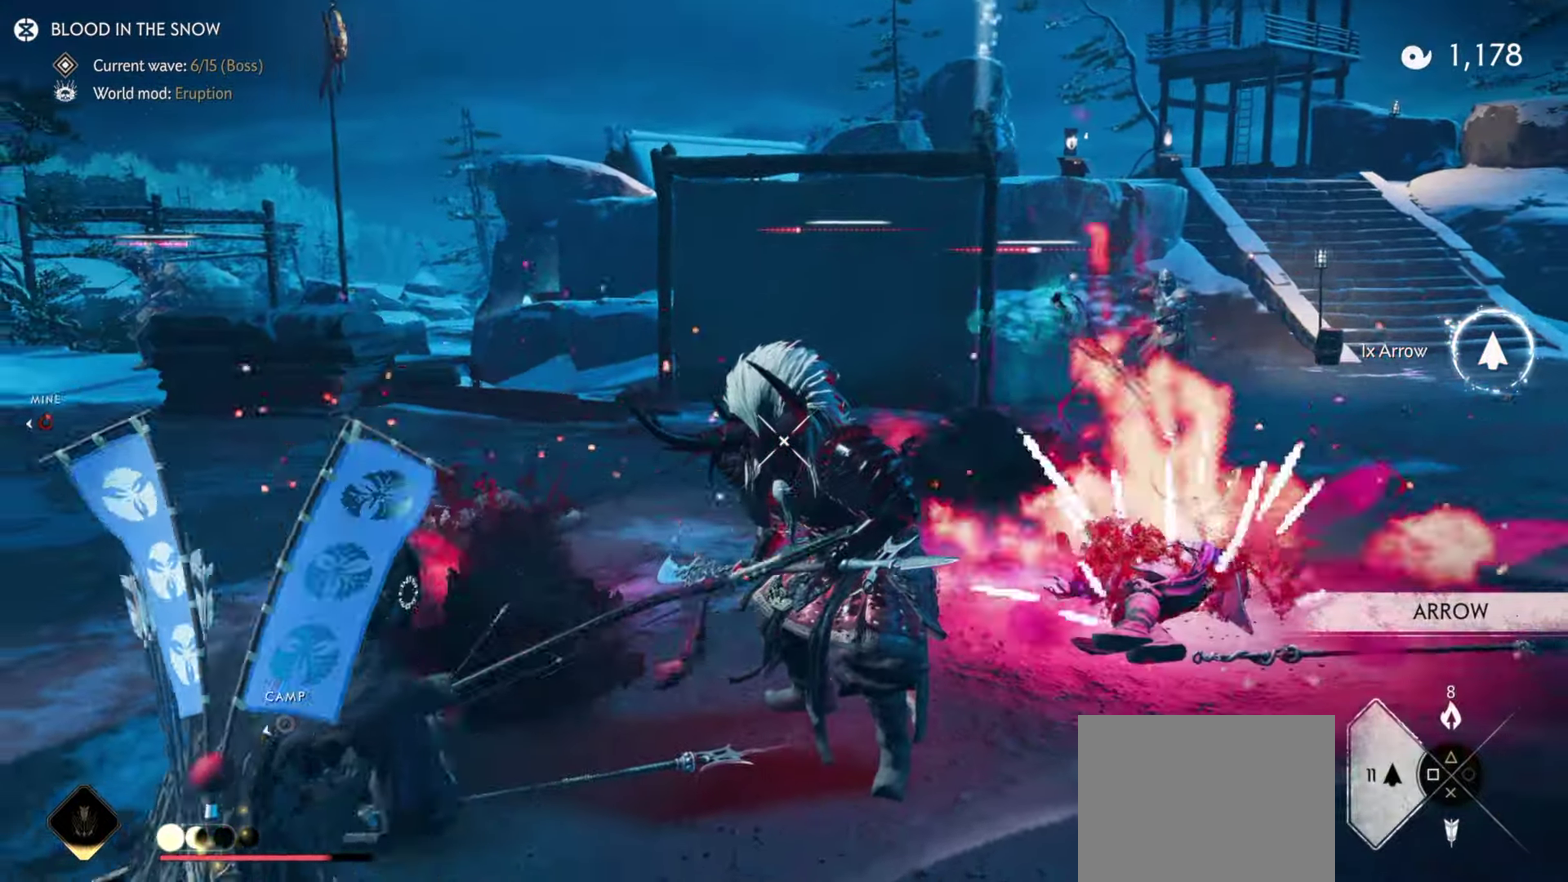
{"dt_ms": 500, "buttons": ["L2"], "left_stick": "center", "right_stick": "up", "events": [[50, "R2", "up"], [67, "L2", "up"], [67, "left_stick", "down-right"], [134, "L2", "down"], [167, "left_stick", "down"], [167, "right_stick", "up"], [467, "left_stick", "center"]]}
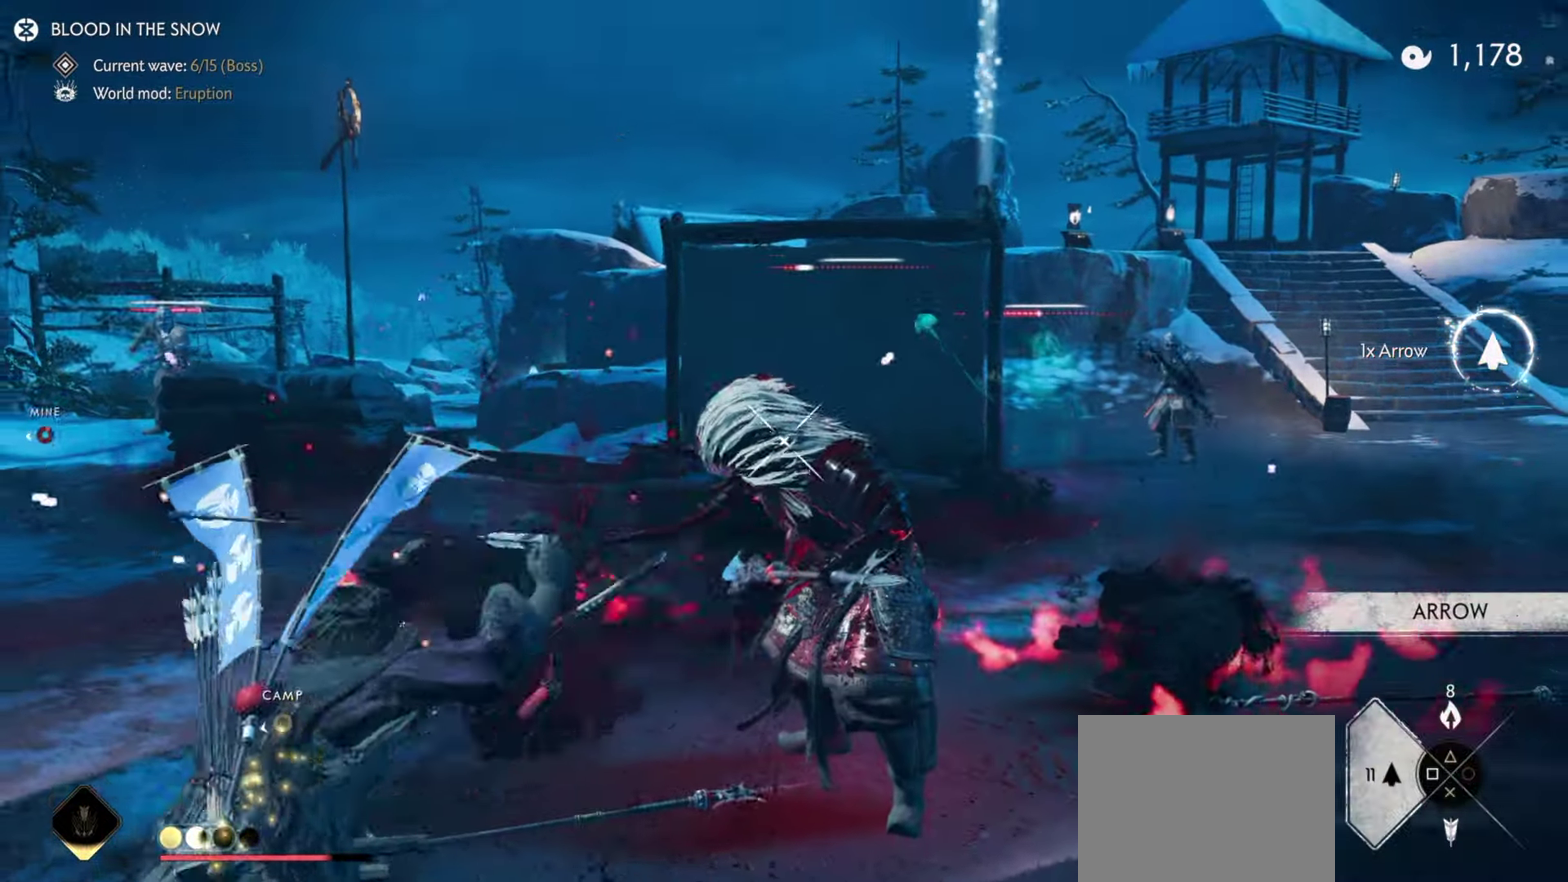
{"dt_ms": 300, "buttons": ["L2", "R2"], "left_stick": "up", "right_stick": "center", "events": [[50, "left_stick", "up-left"], [67, "right_stick", "center"], [167, "left_stick", "up"], [184, "R2", "down"]]}
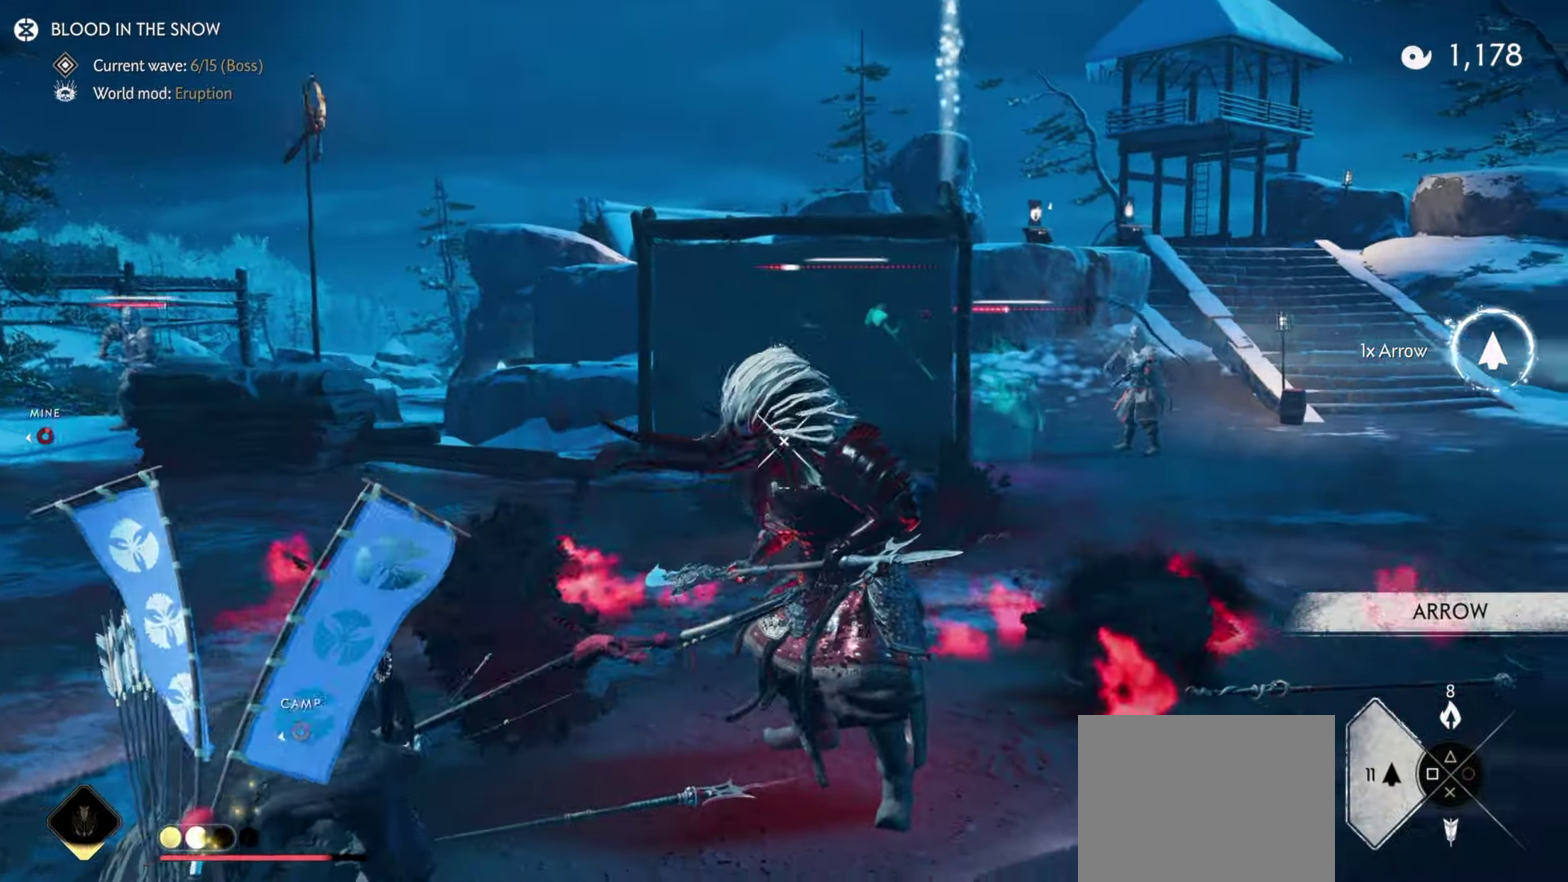
{"dt_ms": 700, "buttons": ["L2", "R2"], "left_stick": "up", "right_stick": "center", "events": [[50, "R2", "up"], [67, "L2", "up"], [67, "left_stick", "down-right"], [117, "left_stick", "down"], [134, "L2", "down"], [167, "right_stick", "up"], [450, "left_stick", "center"], [550, "right_stick", "center"], [600, "left_stick", "up"], [683, "R2", "down"]]}
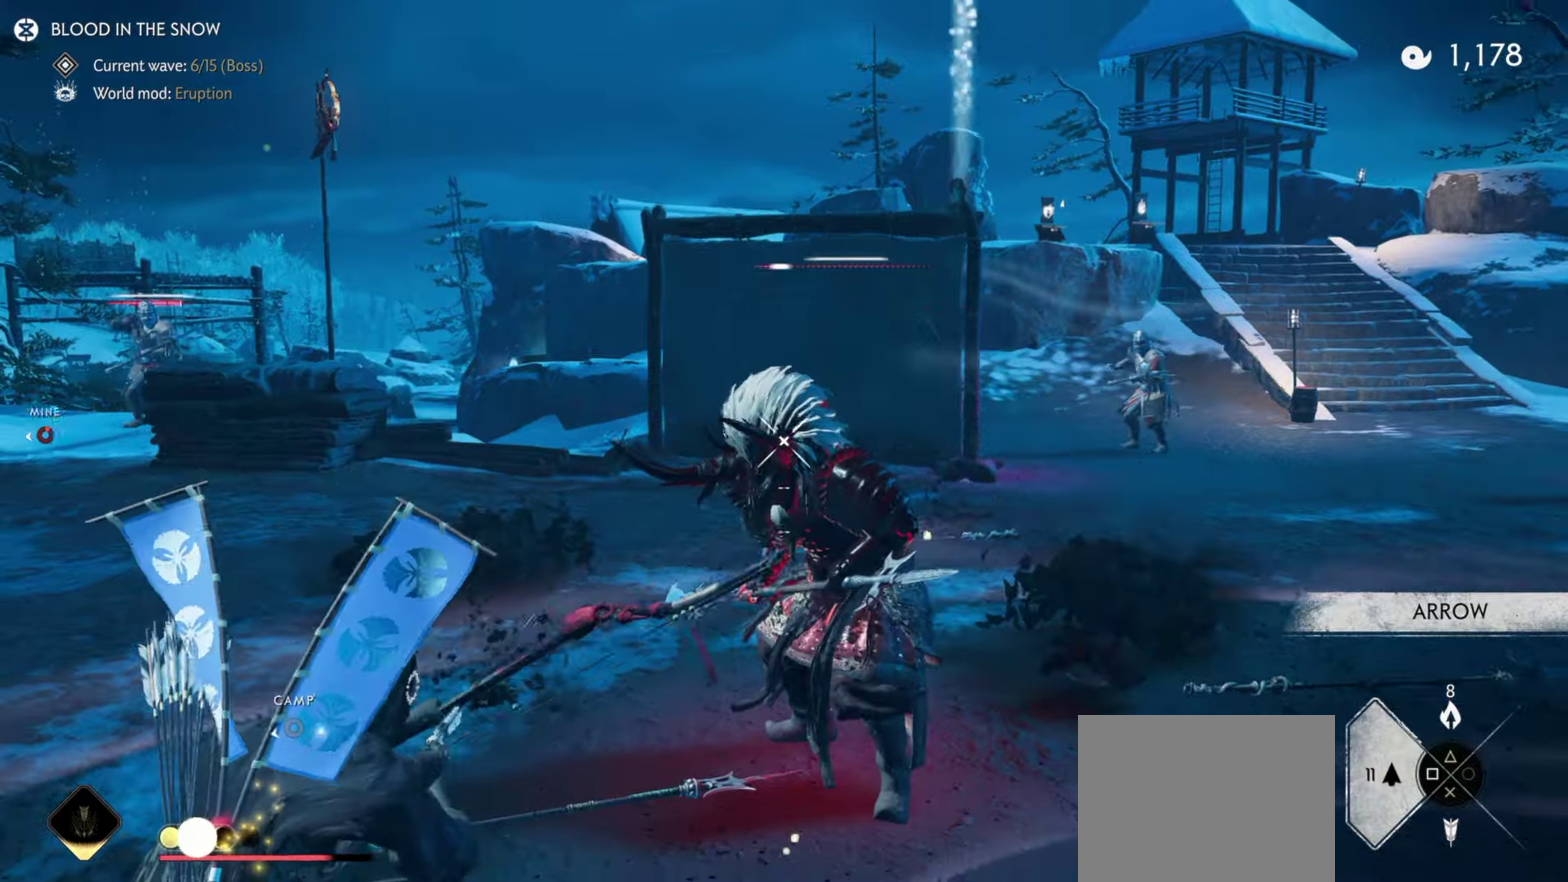
{"dt_ms": 300, "buttons": ["L2"], "left_stick": "down", "right_stick": "up", "events": [[133, "R2", "up"], [200, "L2", "up"], [200, "left_stick", "down"], [250, "L2", "down"], [266, "right_stick", "up"]]}
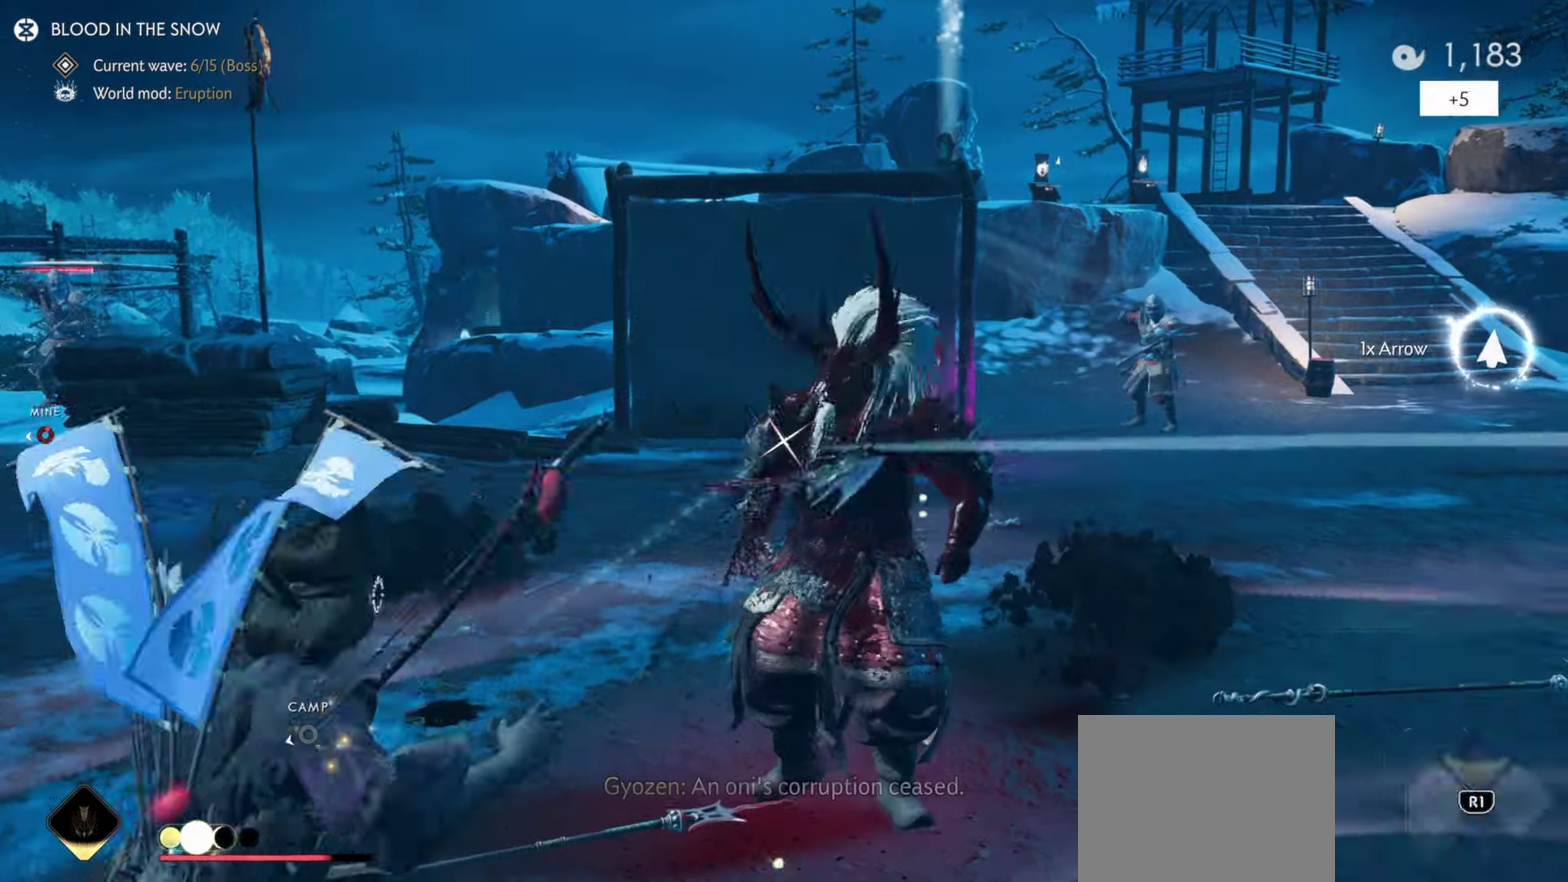
{"dt_ms": 700, "buttons": ["L2", "R2"], "left_stick": "down", "right_stick": "center", "events": [[116, "right_stick", "up-right"], [183, "left_stick", "down-right"], [216, "right_stick", "right"], [566, "left_stick", "down"], [616, "R2", "down"], [616, "right_stick", "center"]]}
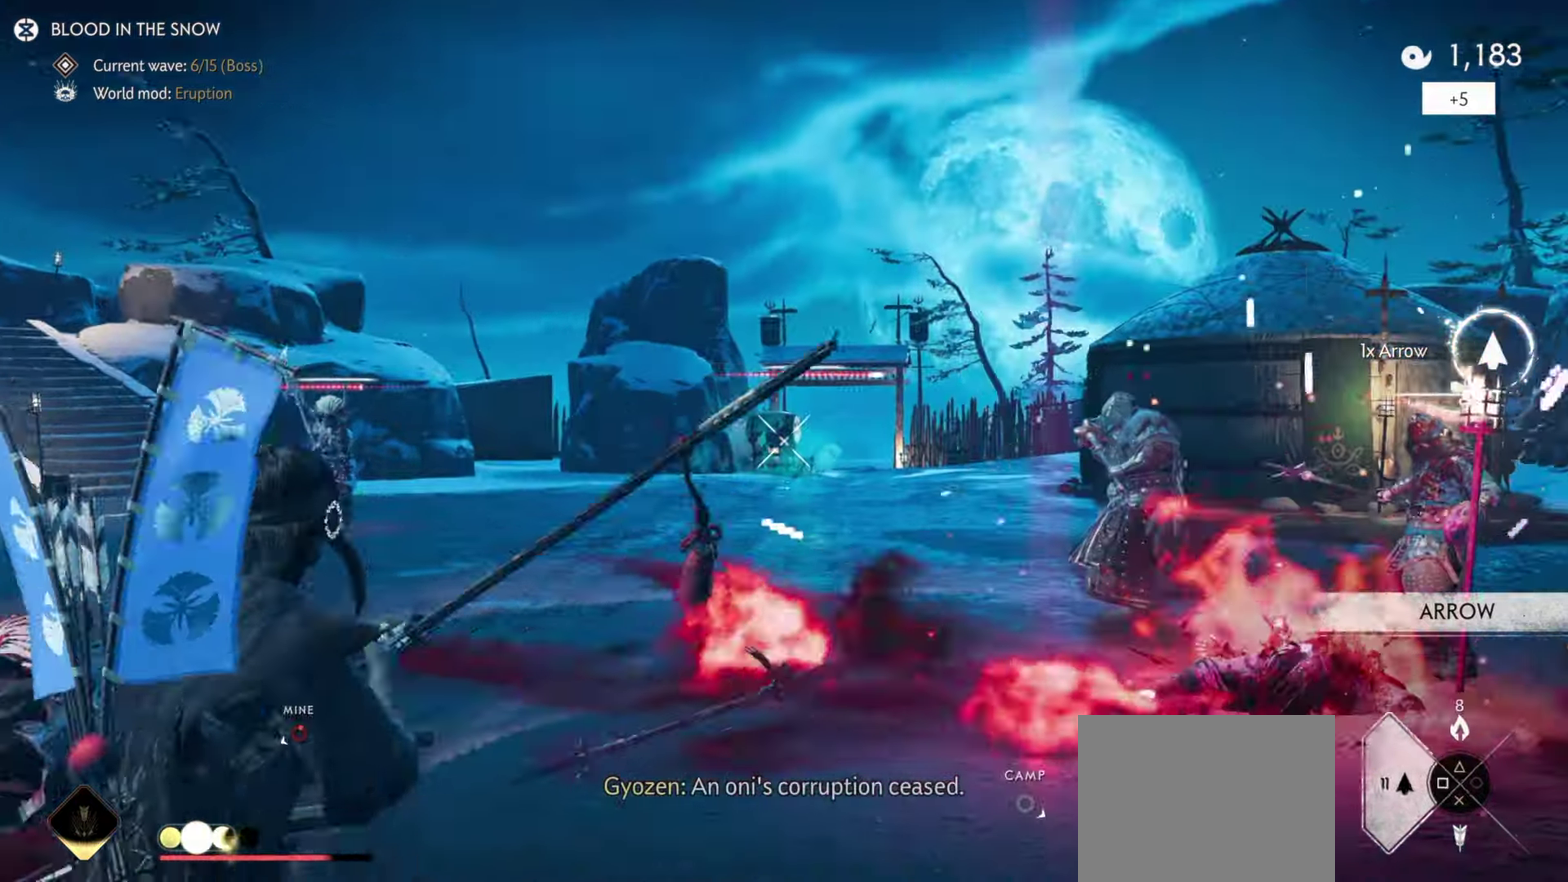
{"dt_ms": 300, "buttons": ["L2", "R2"], "left_stick": "left", "right_stick": "up-left", "events": [[166, "right_stick", "up"], [283, "left_stick", "left"], [300, "right_stick", "up-left"]]}
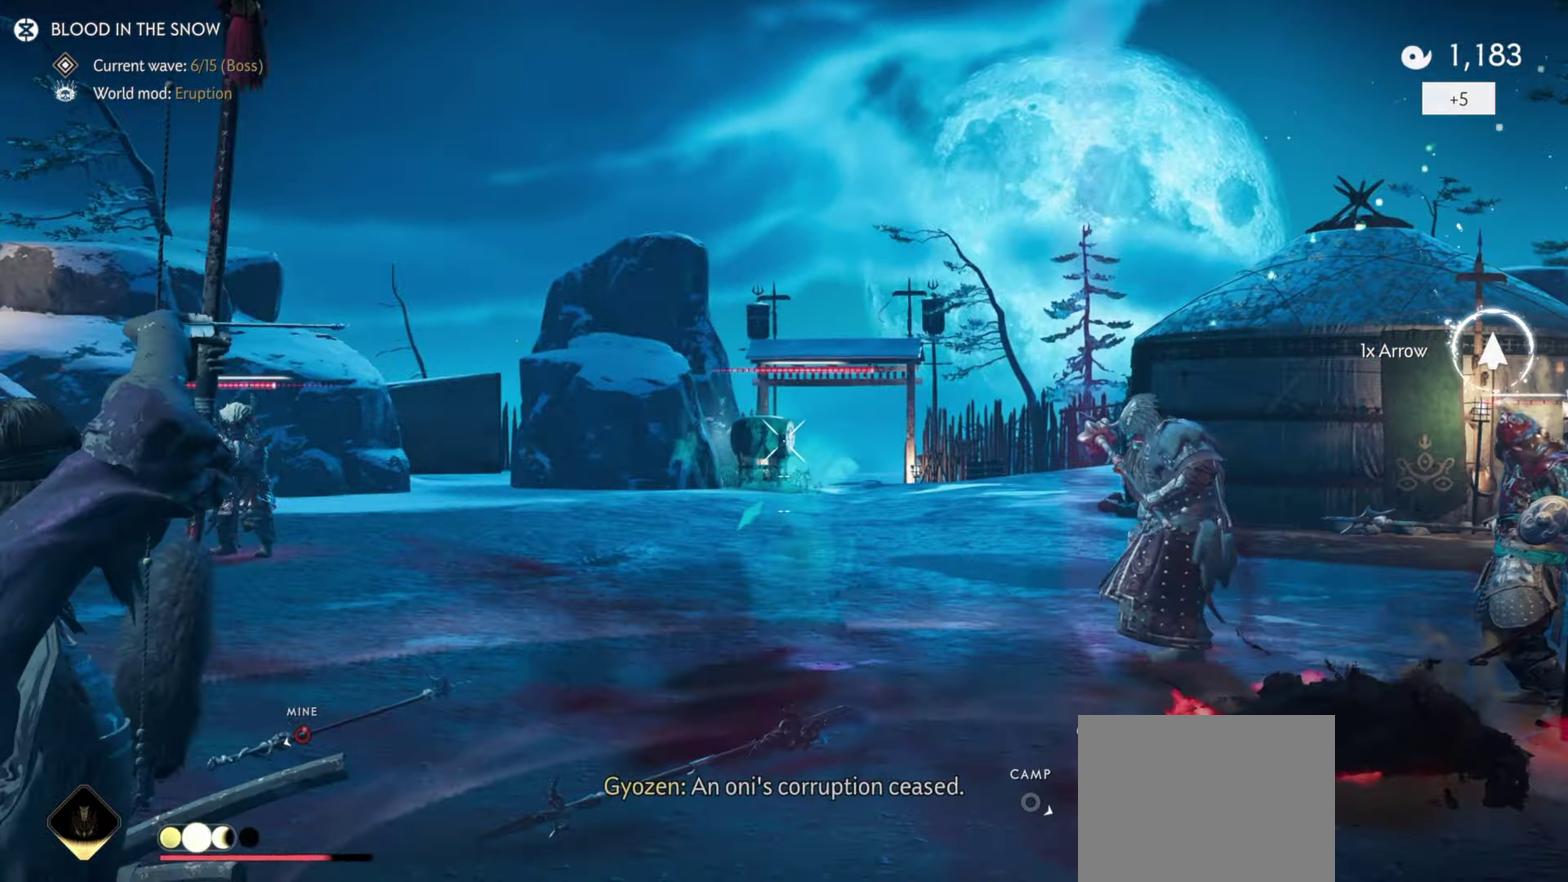
{"dt_ms": 800, "buttons": ["L2", "R2"], "left_stick": "up-right", "right_stick": "center", "events": [[66, "left_stick", "down-left"], [83, "right_stick", "left"], [116, "left_stick", "down"], [200, "right_stick", "right"], [233, "left_stick", "up-left"], [466, "left_stick", "down-right"], [683, "left_stick", "down-left"], [766, "left_stick", "up-right"], [783, "right_stick", "center"]]}
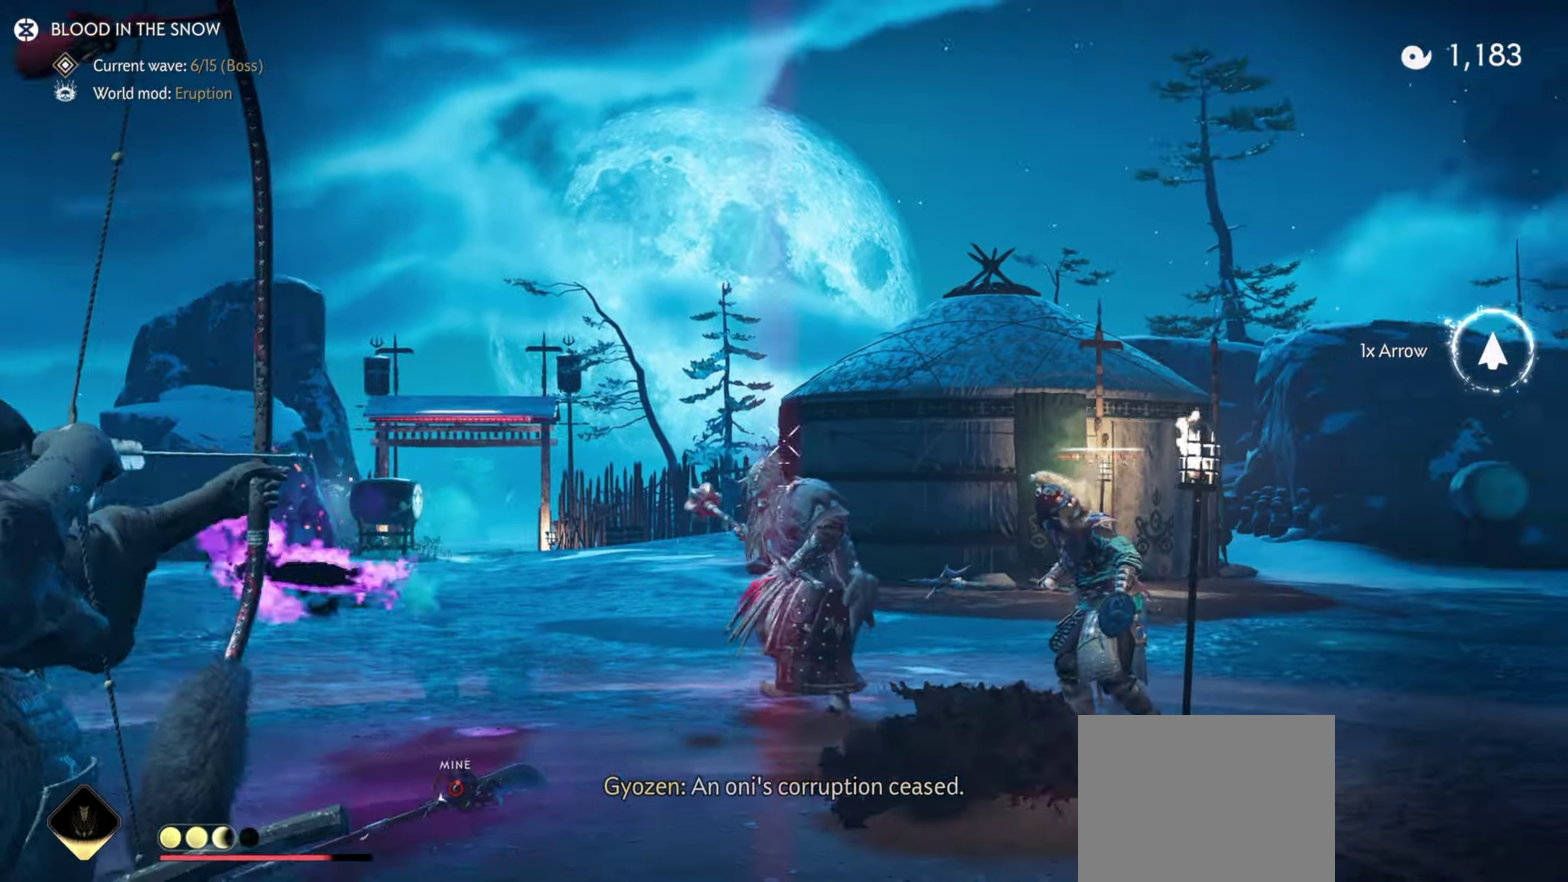
{"dt_ms": 400, "buttons": [], "left_stick": "right", "right_stick": "down", "events": [[16, "left_stick", "up"], [150, "R2", "up"], [200, "L2", "up"], [200, "left_stick", "down-right"], [333, "left_stick", "right"], [400, "right_stick", "down"]]}
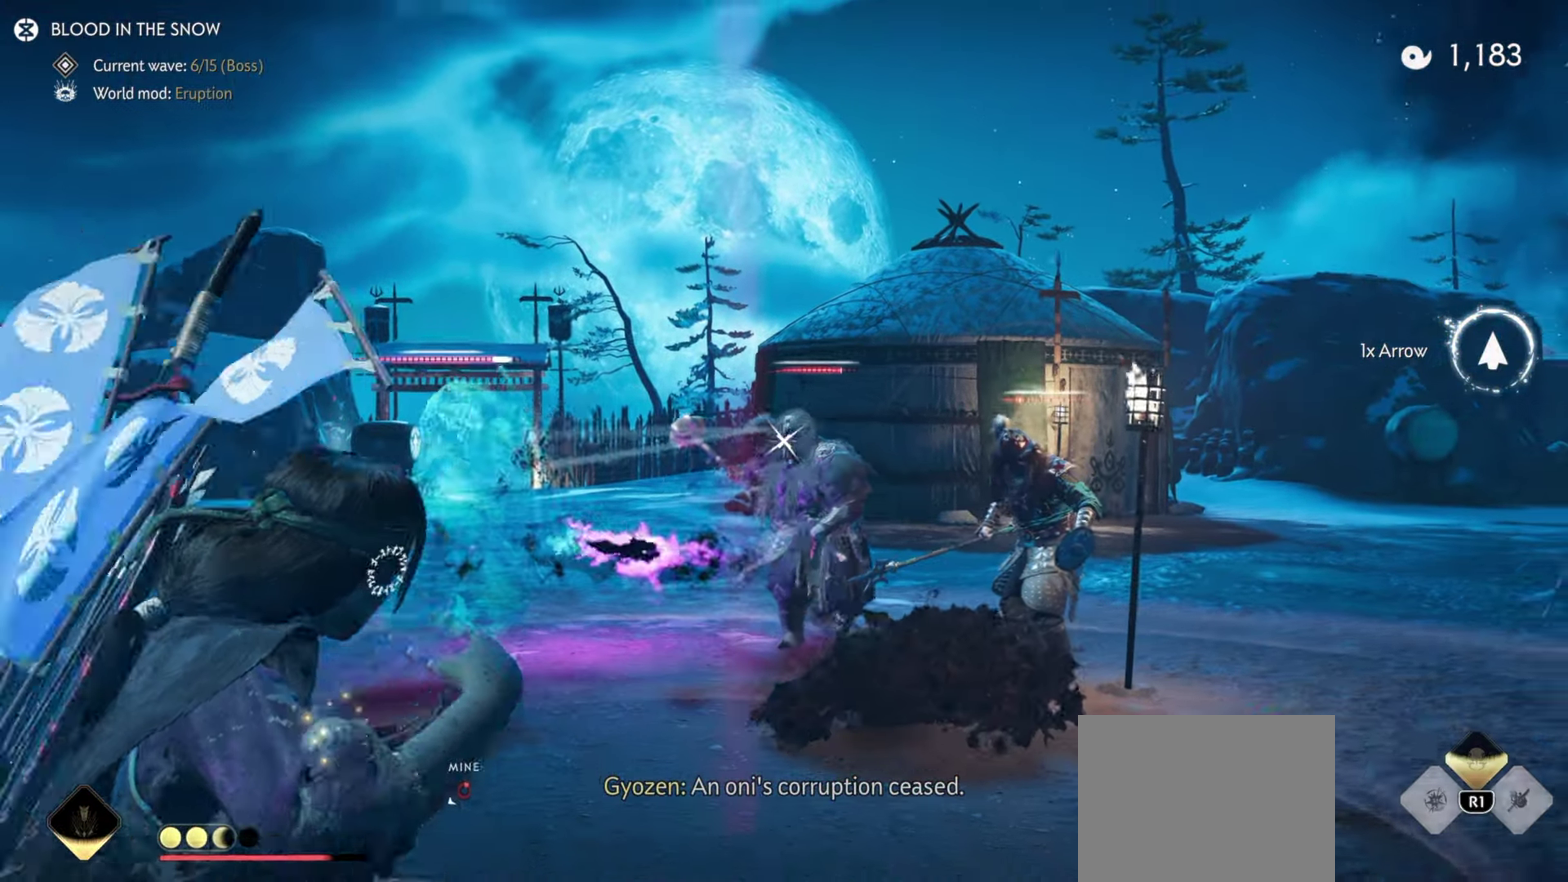
{"dt_ms": 500, "buttons": [], "left_stick": "right", "right_stick": "down-left", "events": [[50, "left_stick", "center"], [166, "left_stick", "right"], [233, "right_stick", "down-left"]]}
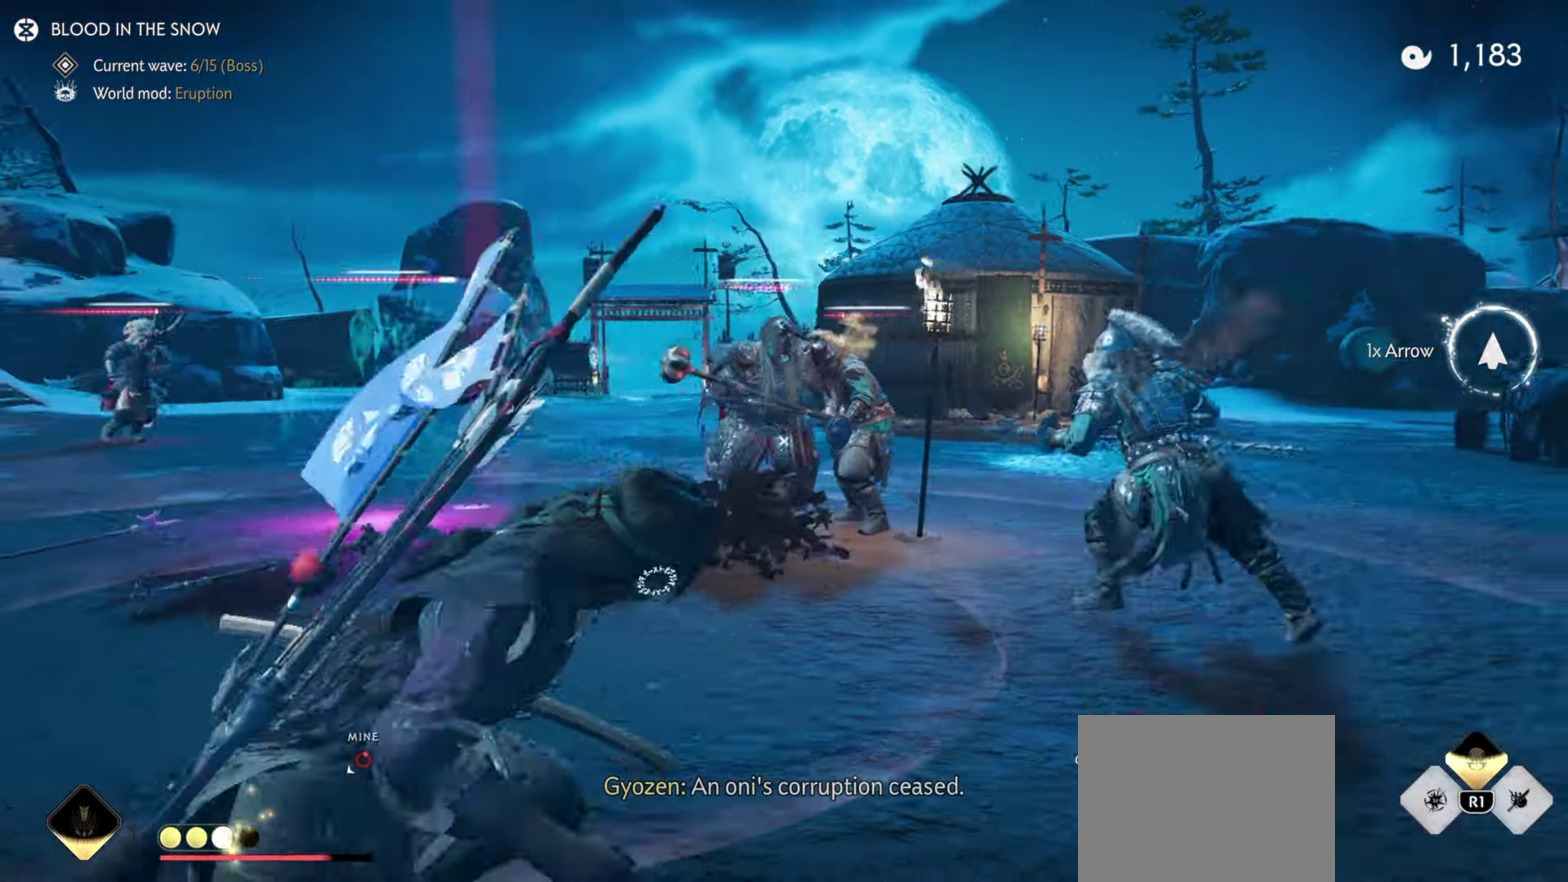
{"dt_ms": 500, "buttons": ["L2"], "left_stick": "right", "right_stick": "center", "events": [[16, "right_stick", "center"], [233, "left_stick", "center"], [233, "right_stick", "up-right"], [283, "right_stick", "down-left"], [433, "left_stick", "right"], [466, "right_stick", "center"], [483, "L2", "down"]]}
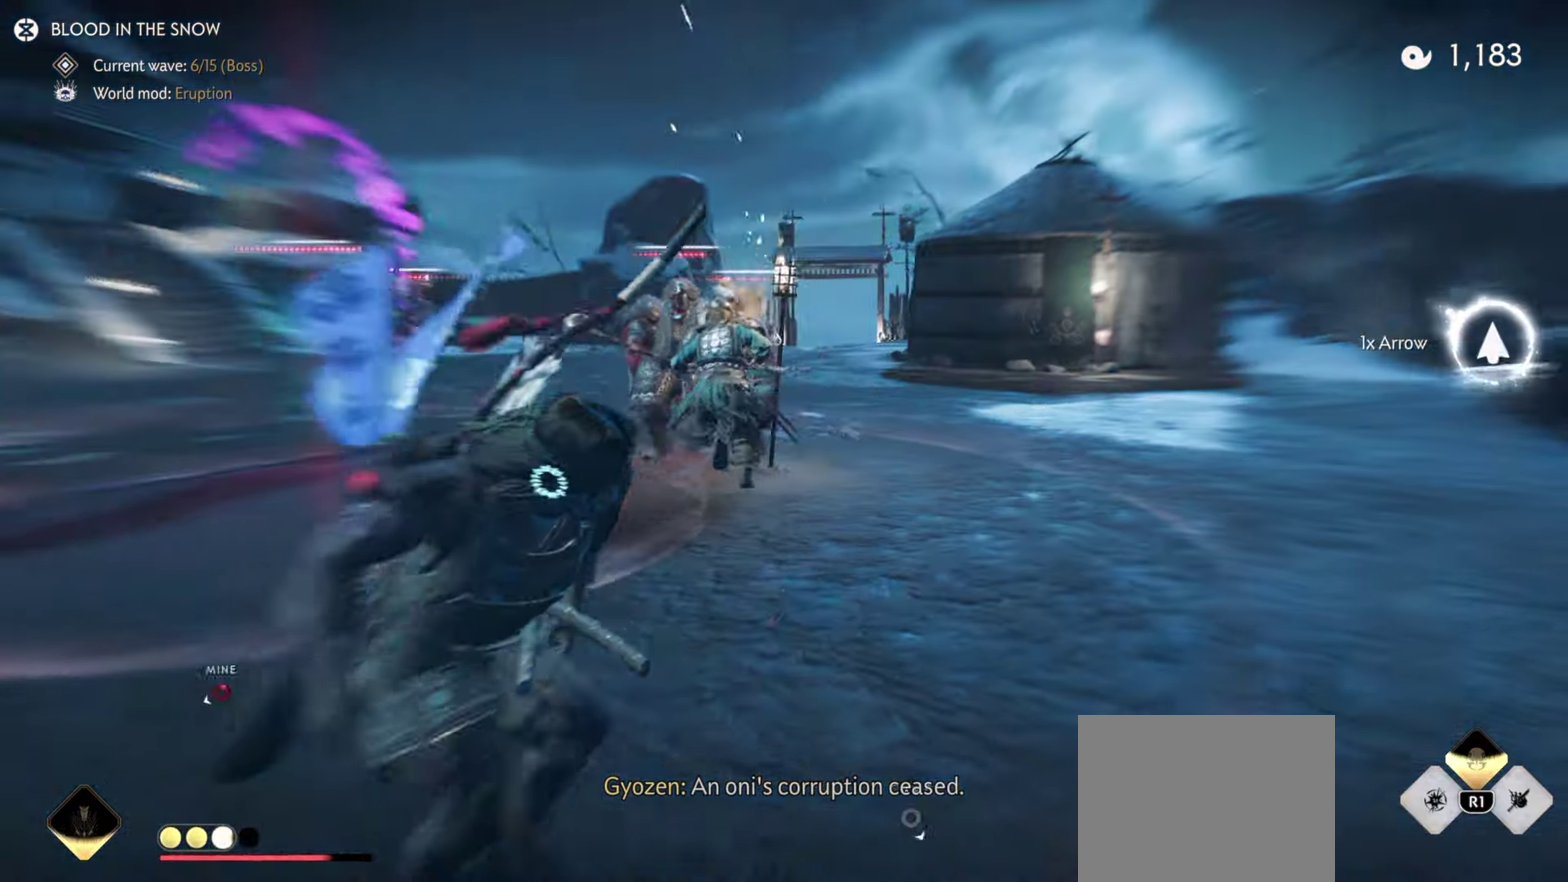
{"dt_ms": 500, "buttons": ["L2"], "left_stick": "up-left", "right_stick": "up-left", "events": [[150, "right_stick", "up-left"], [333, "right_stick", "up"], [366, "left_stick", "up-left"], [467, "right_stick", "up-left"]]}